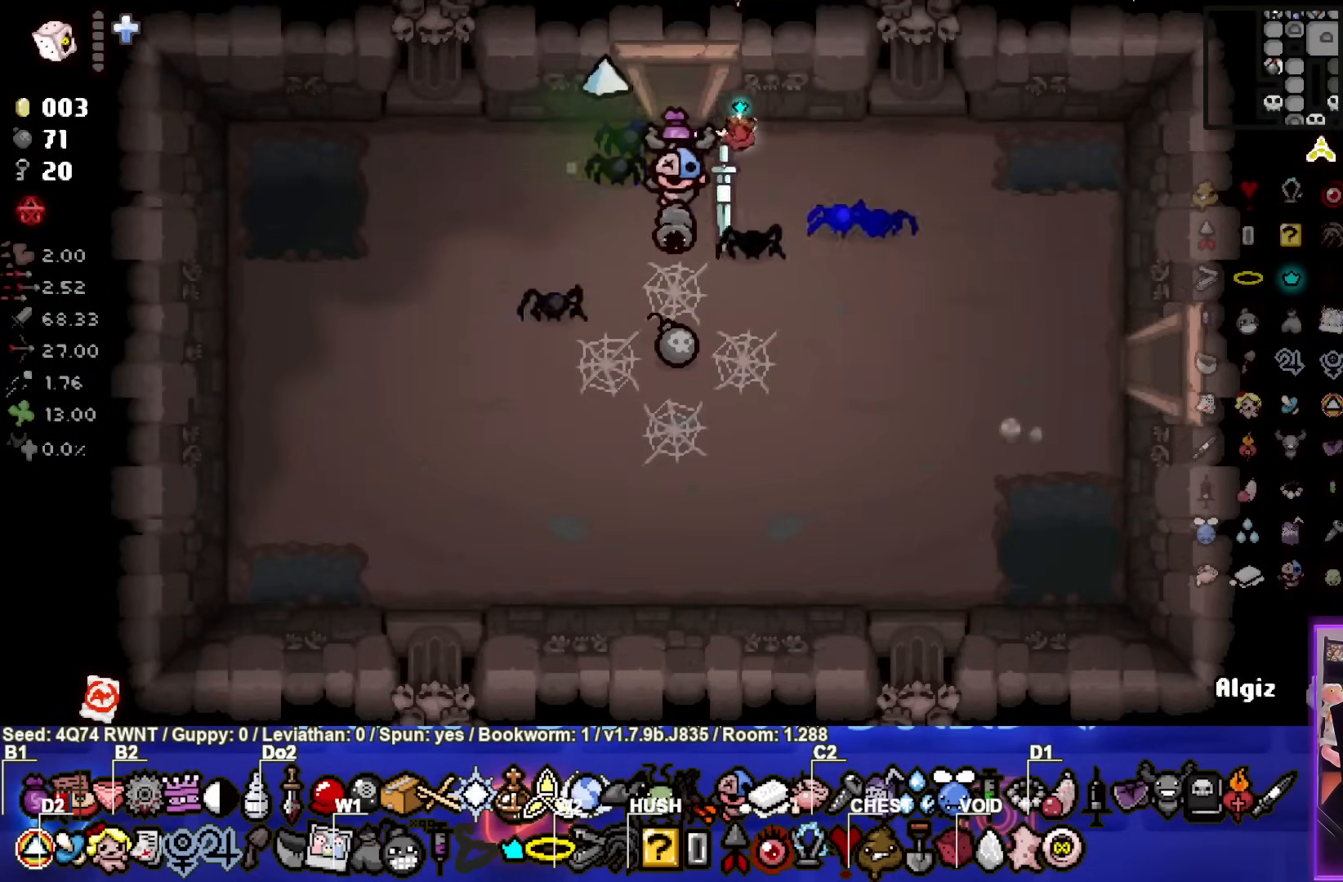
Gameplay with a controller (PlayStation layout); each line is a JSON object with the inputs held at the frame after it. "events" lists button and stick changes between this image and that frame as [ms after this image, input, new state], when the widget could be followed in between. Not read: right_stick.
{"buttons": [], "left_stick": "center", "events": [[50, "left_stick", "down-right"], [333, "left_stick", "center"]]}
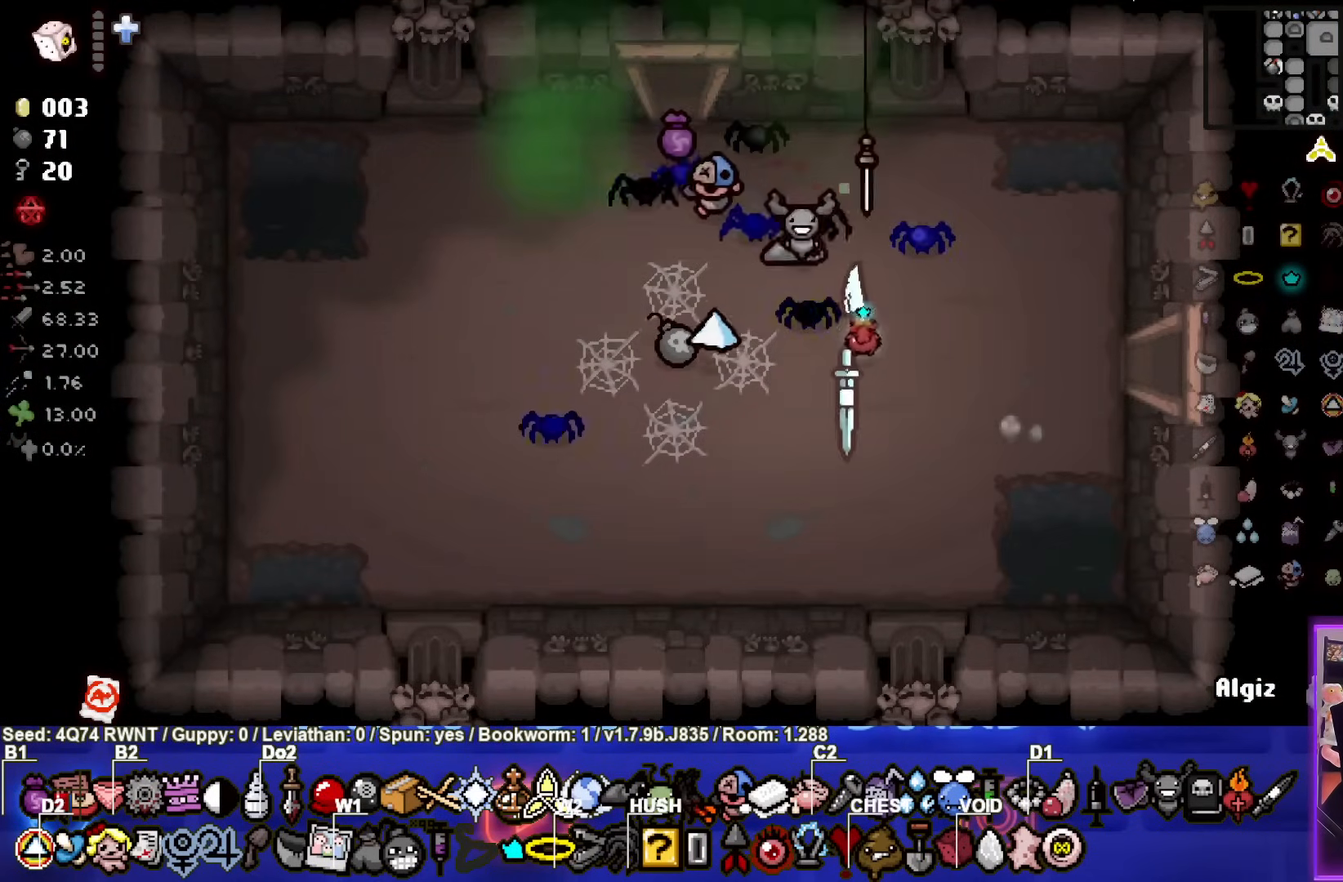
{"buttons": ["SELECT"], "left_stick": "center", "events": [[333, "SELECT", "down"]]}
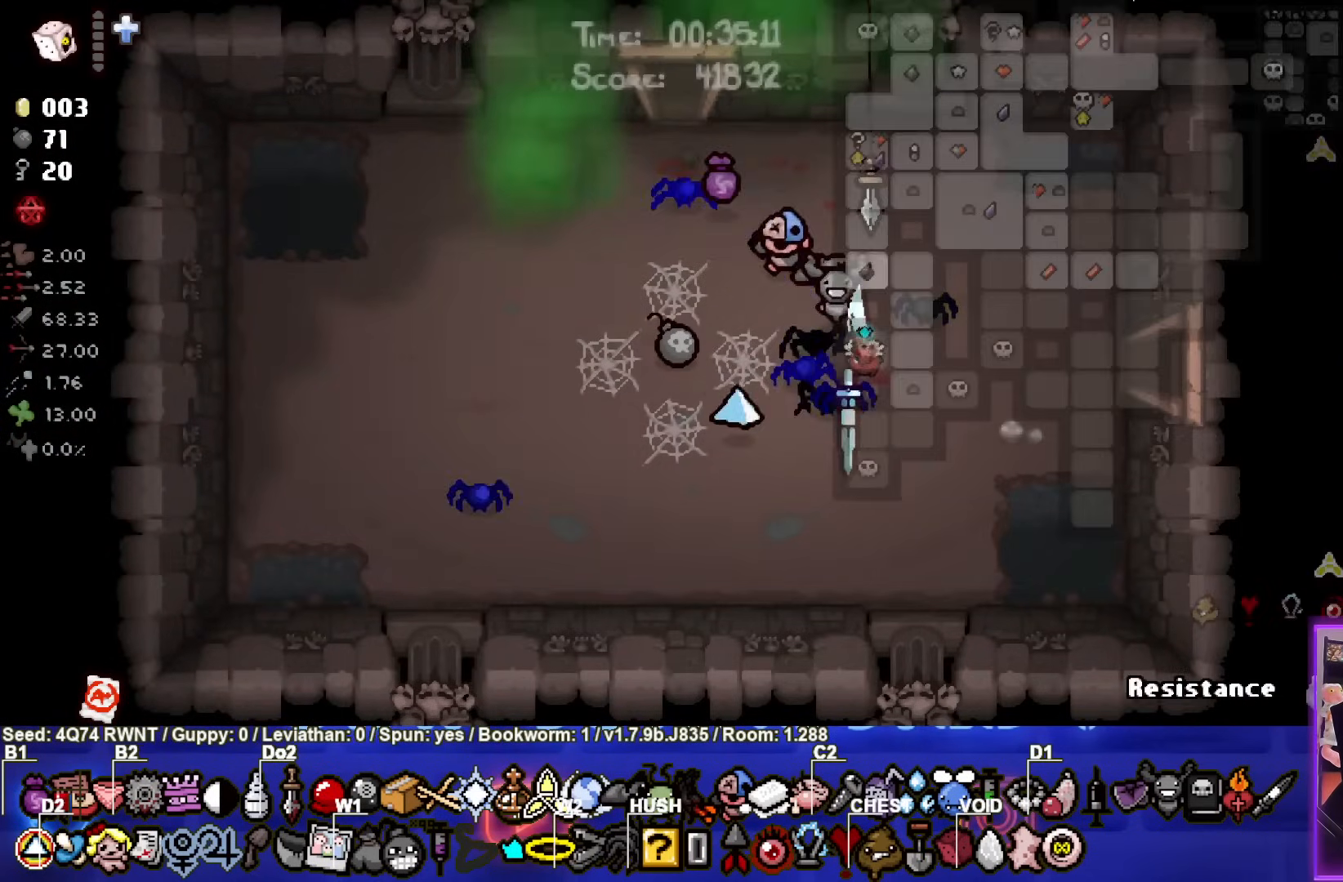
{"buttons": ["SELECT"], "left_stick": "center", "events": []}
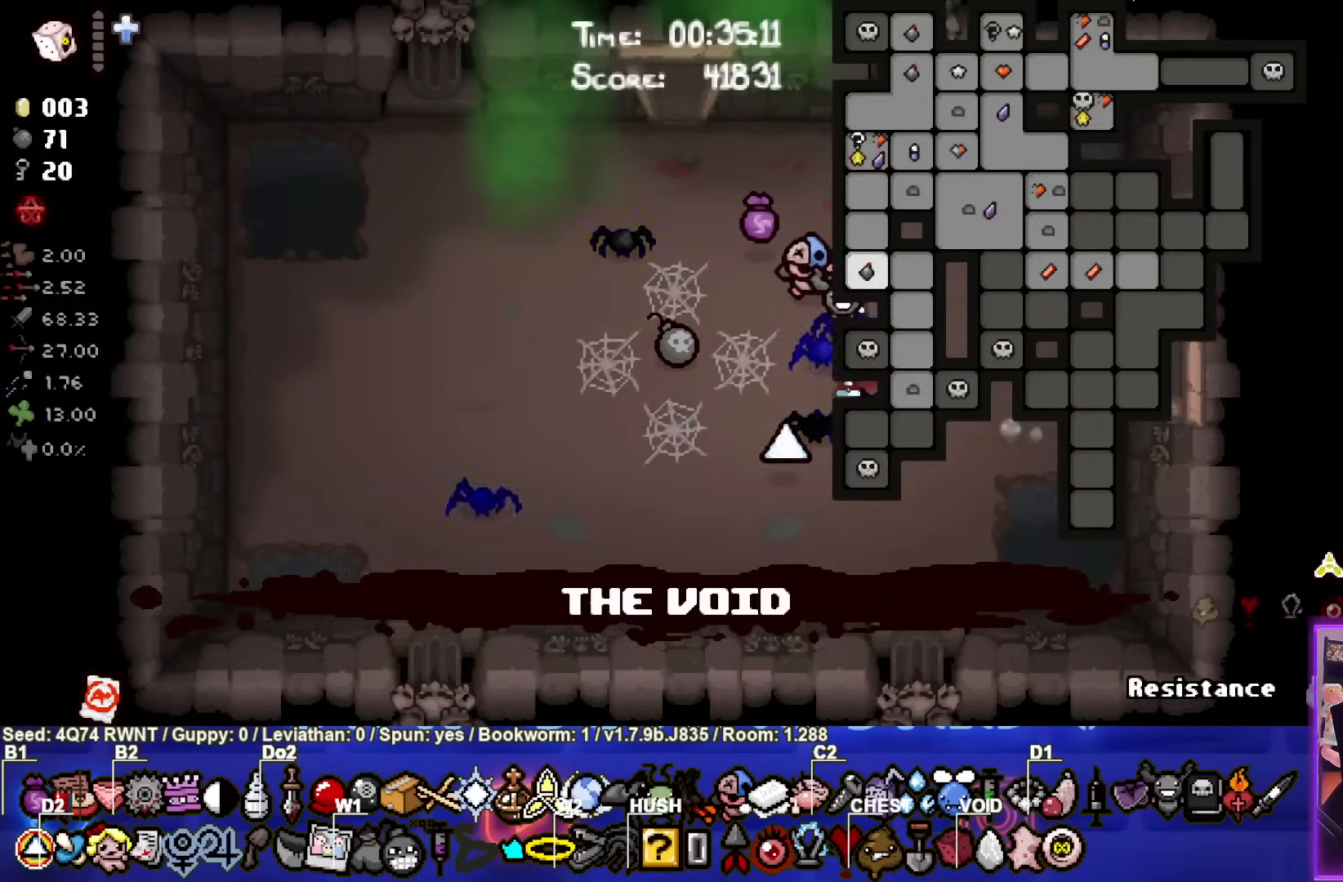
{"buttons": ["SELECT"], "left_stick": "center", "events": []}
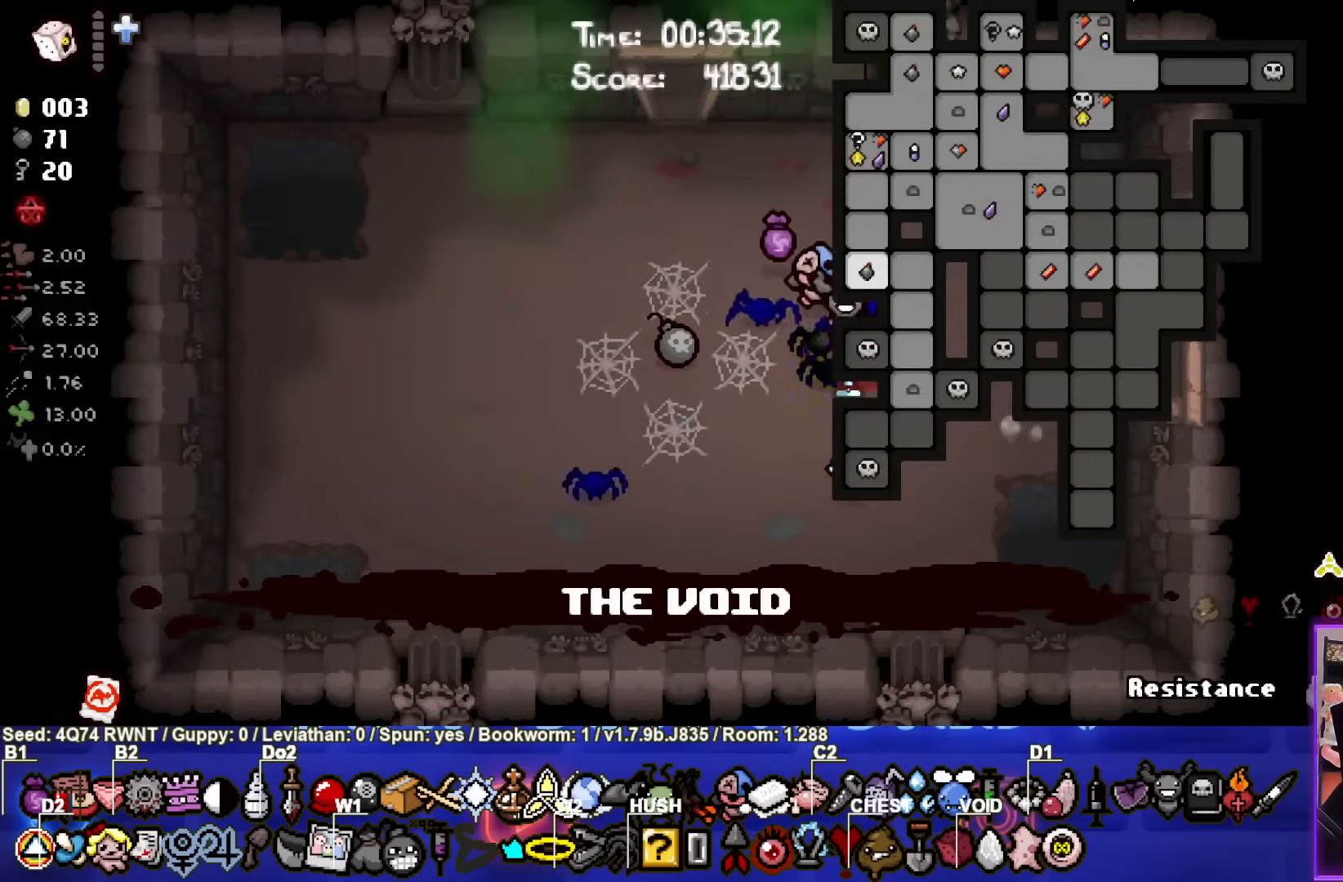
{"buttons": [], "left_stick": "center", "events": [[467, "SELECT", "up"]]}
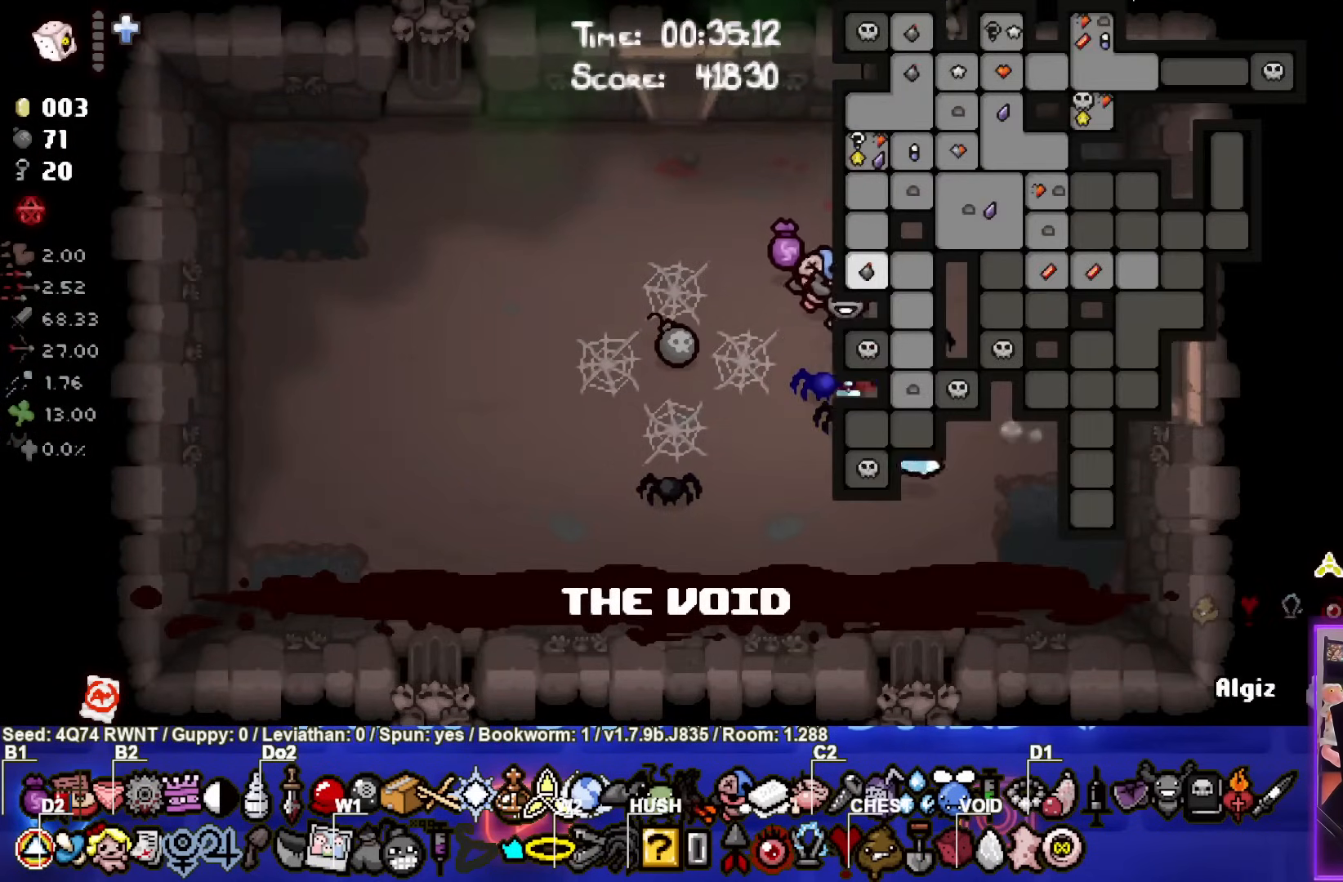
{"buttons": [], "left_stick": "up", "events": [[333, "left_stick", "up"]]}
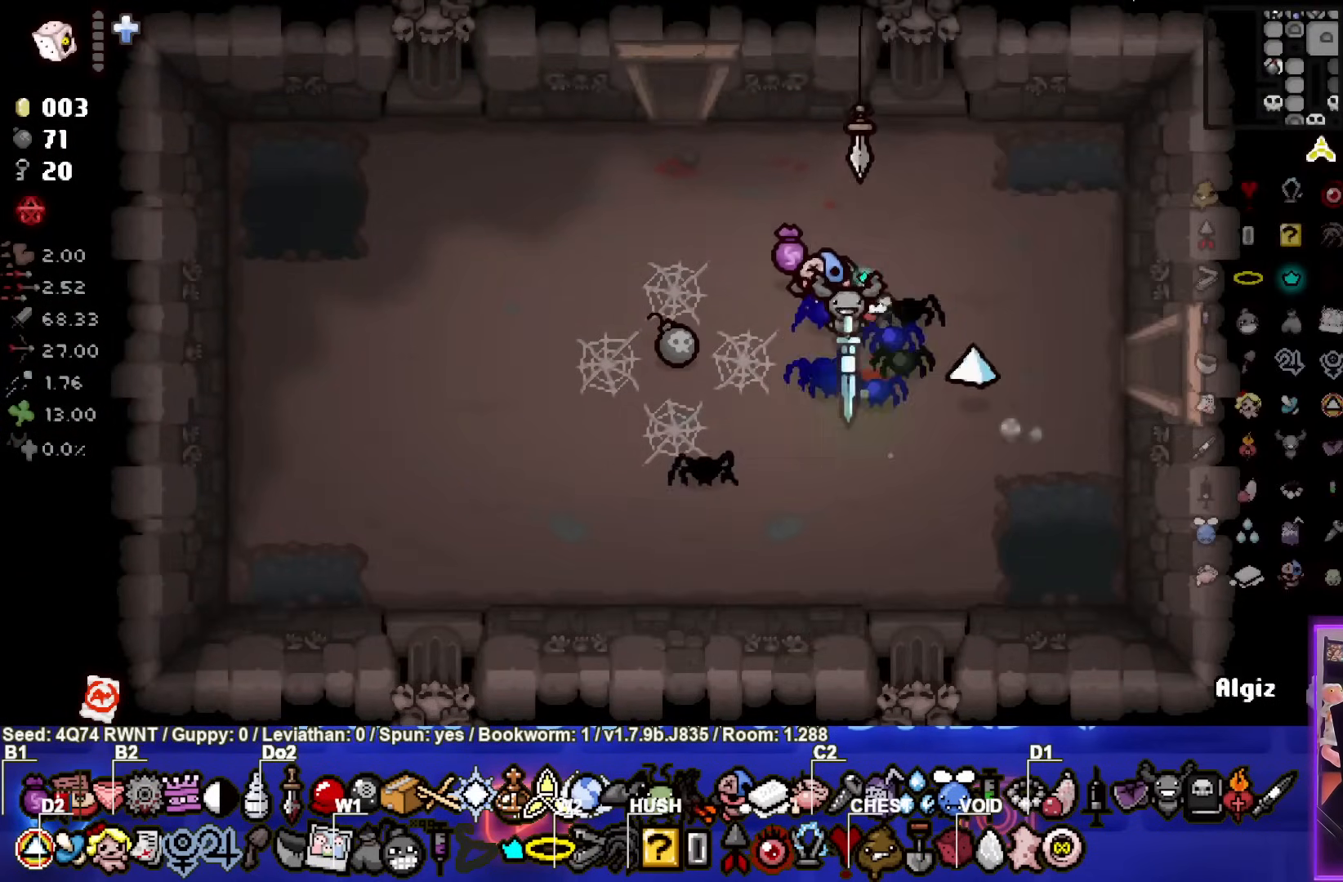
{"buttons": [], "left_stick": "right", "events": [[50, "left_stick", "right"]]}
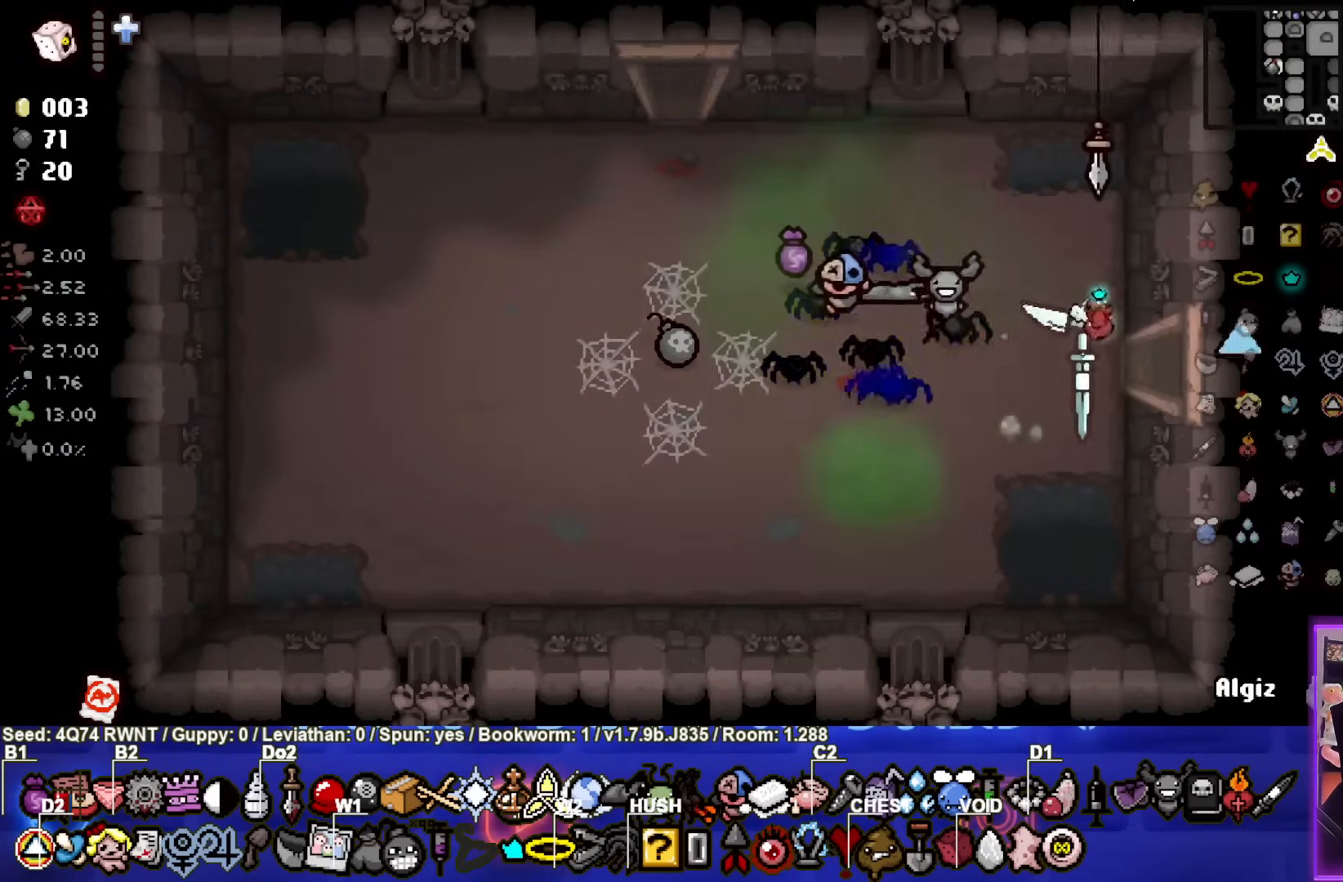
{"buttons": [], "left_stick": "center", "events": [[283, "left_stick", "center"]]}
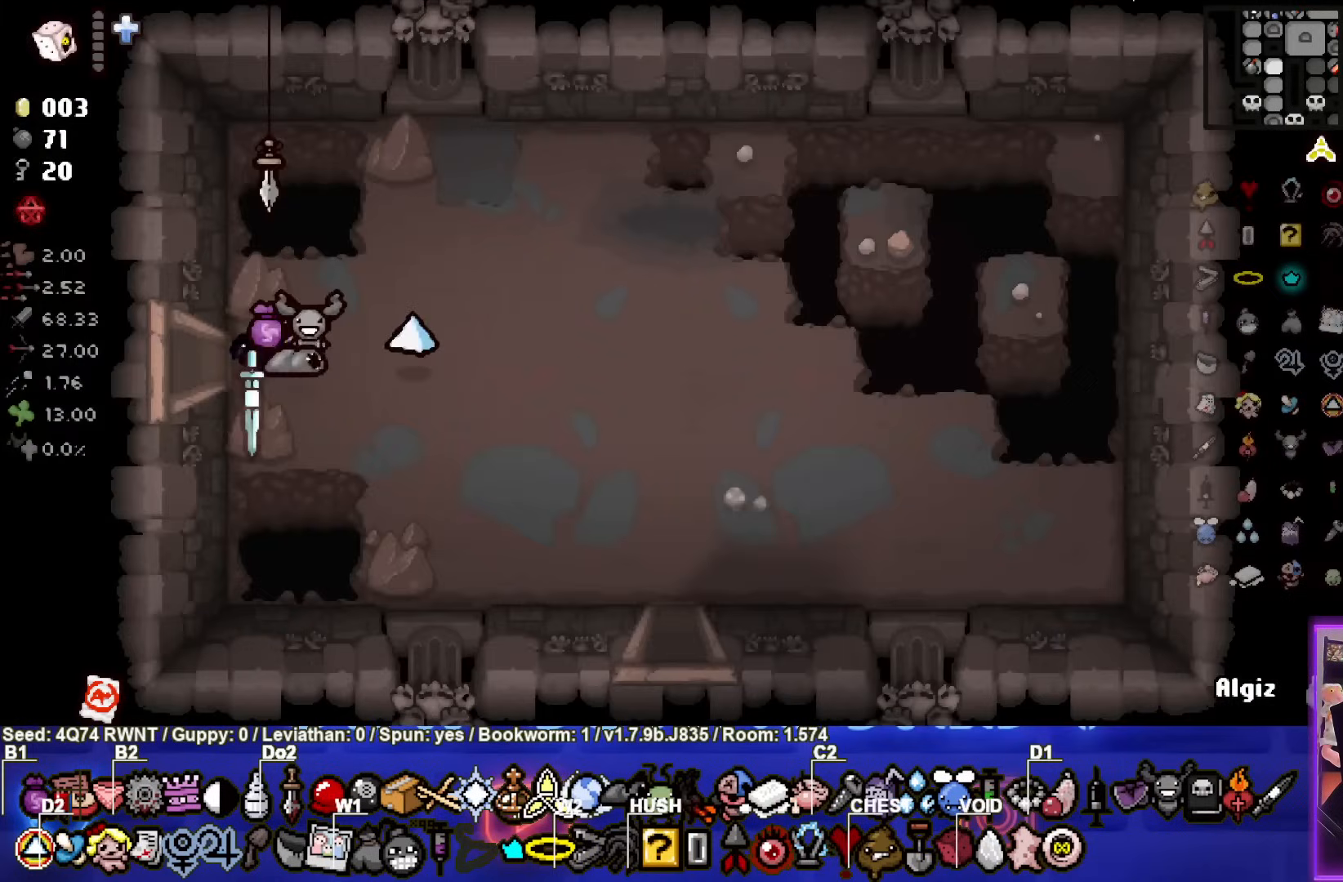
{"buttons": [], "left_stick": "down-right", "events": [[33, "left_stick", "down-right"]]}
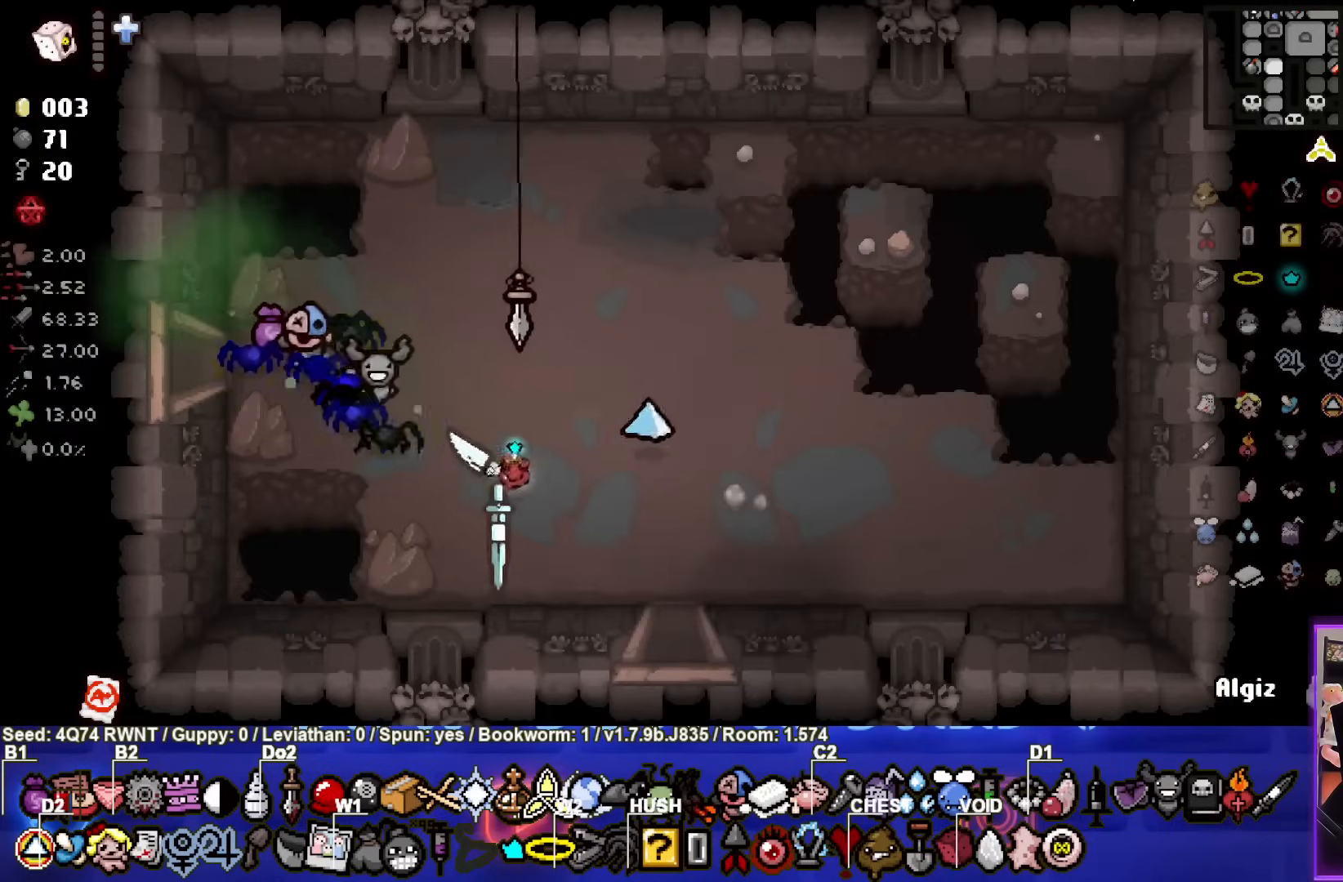
{"buttons": [], "left_stick": "center", "events": [[250, "left_stick", "down"], [433, "left_stick", "center"]]}
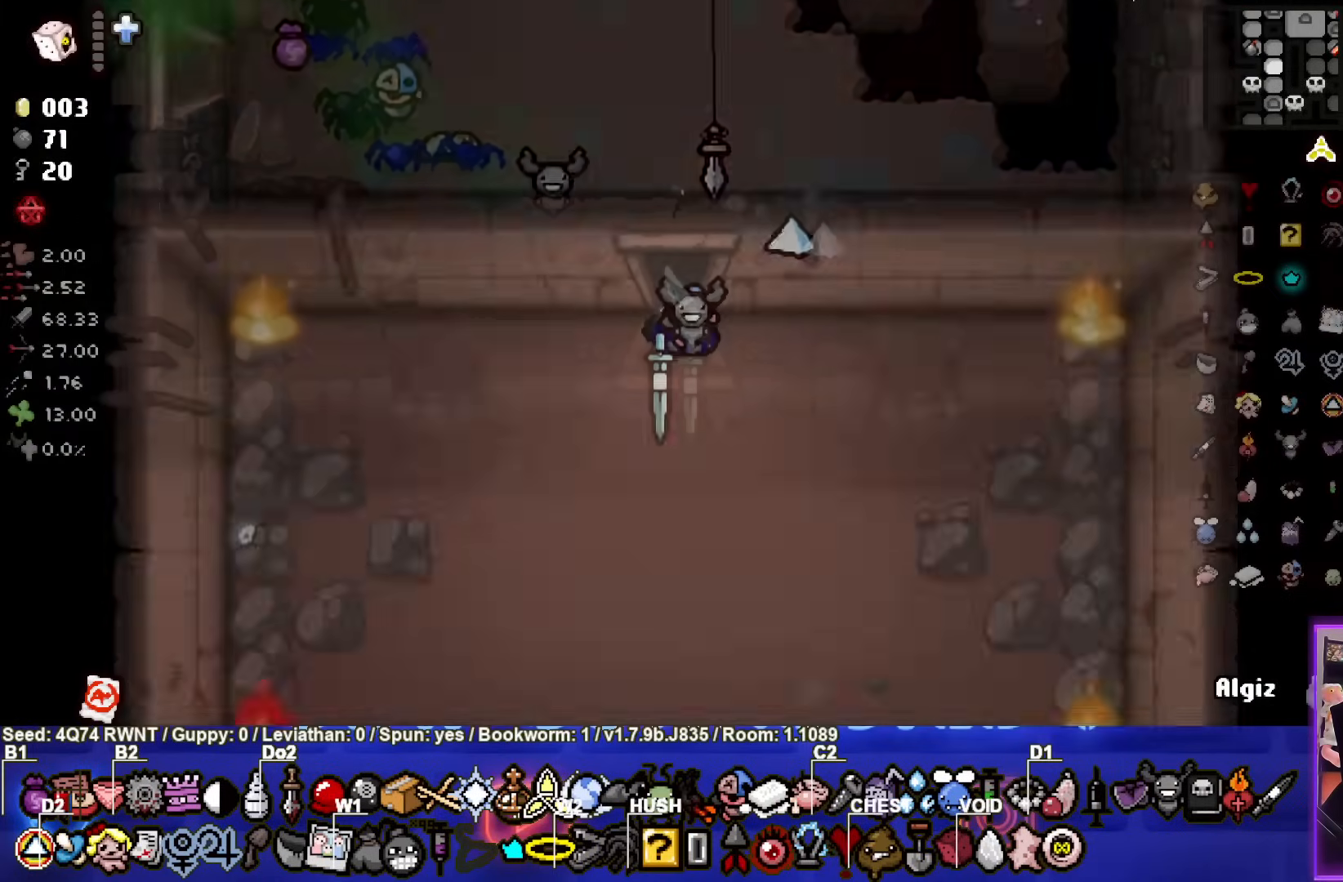
{"buttons": [], "left_stick": "down", "events": [[383, "left_stick", "down"]]}
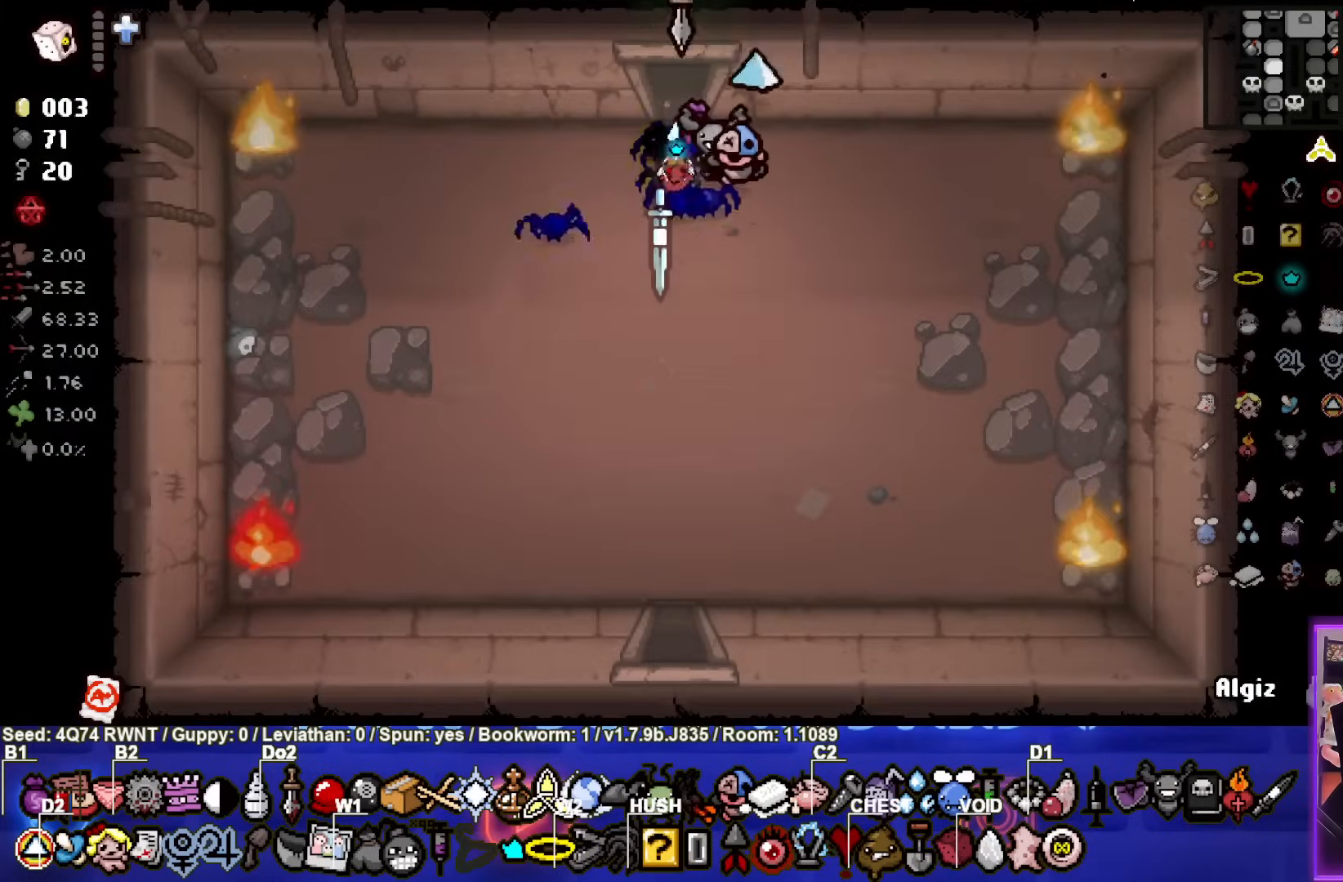
{"buttons": [], "left_stick": "down", "events": []}
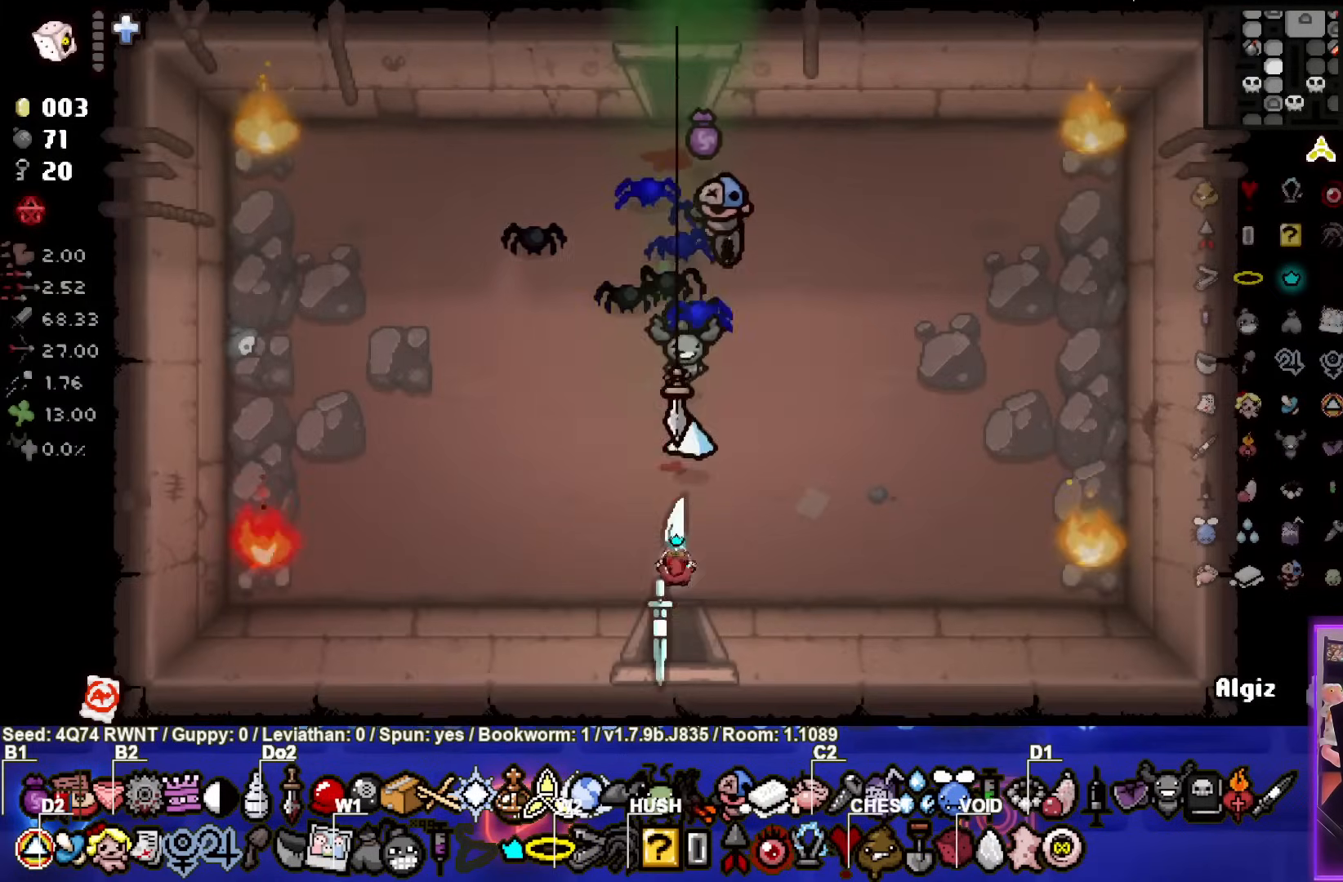
{"buttons": [], "left_stick": "center", "events": [[183, "left_stick", "center"]]}
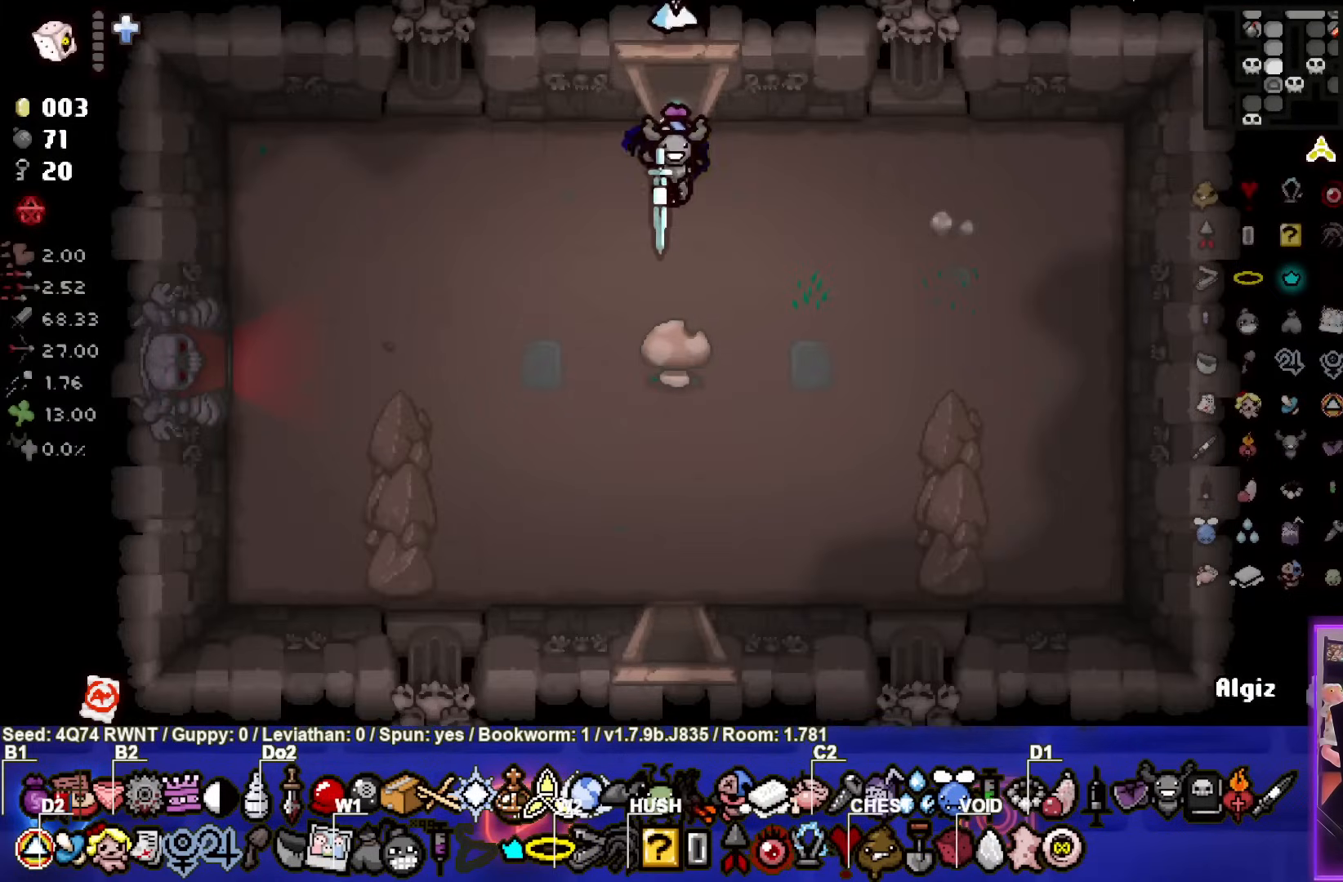
{"buttons": [], "left_stick": "down-left", "events": [[183, "left_stick", "down-left"]]}
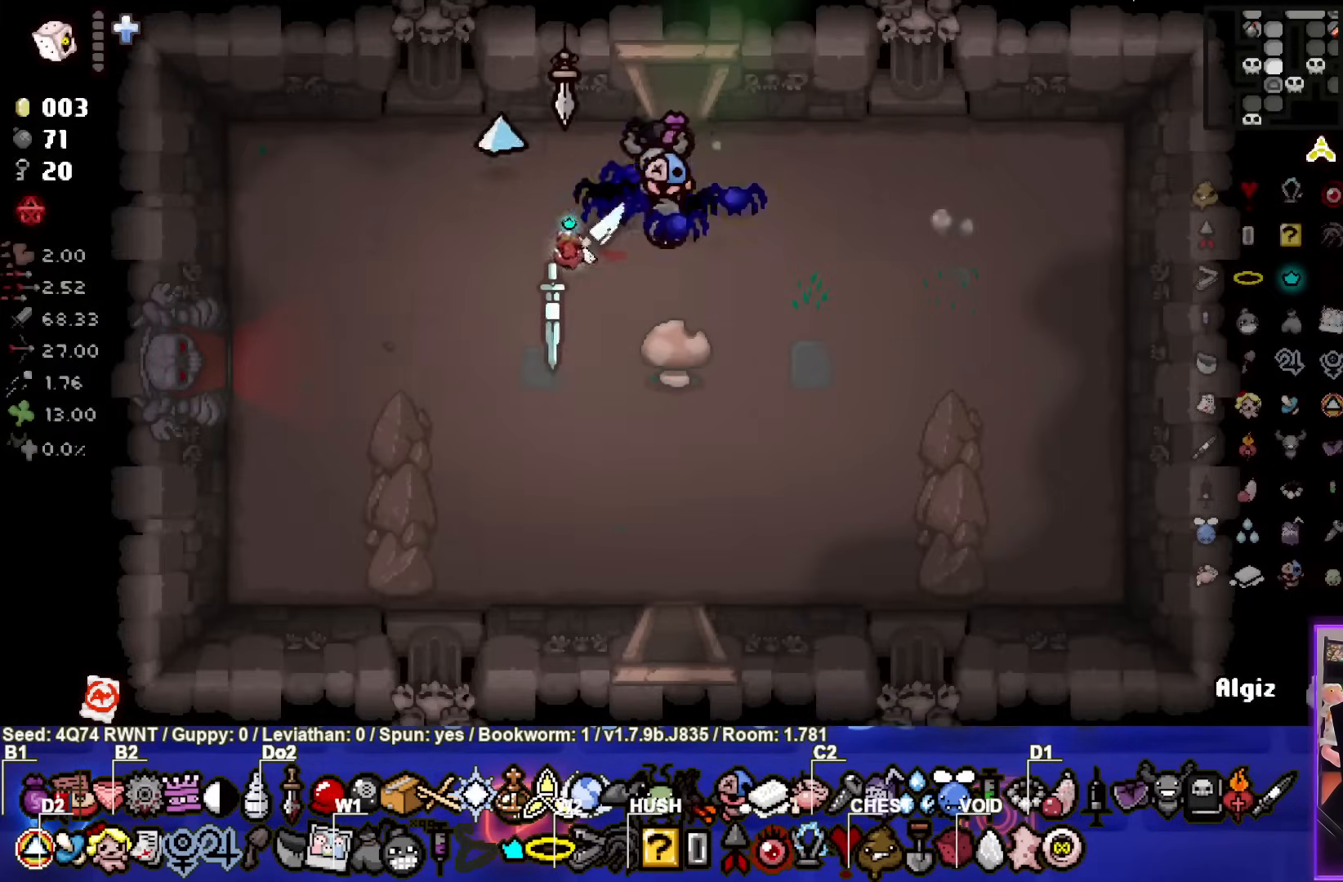
{"buttons": [], "left_stick": "down-left", "events": []}
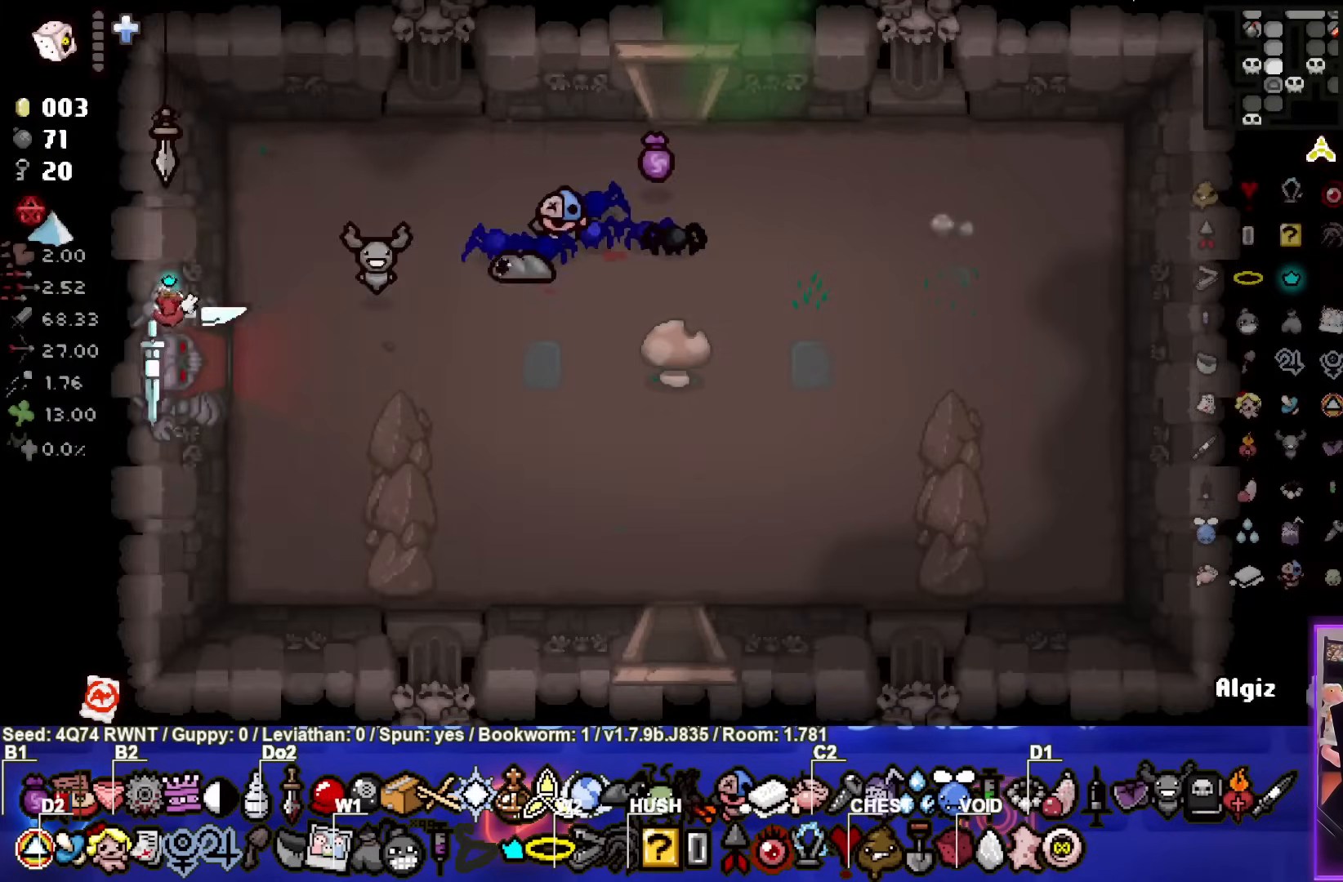
{"buttons": [], "left_stick": "center", "events": [[117, "left_stick", "center"]]}
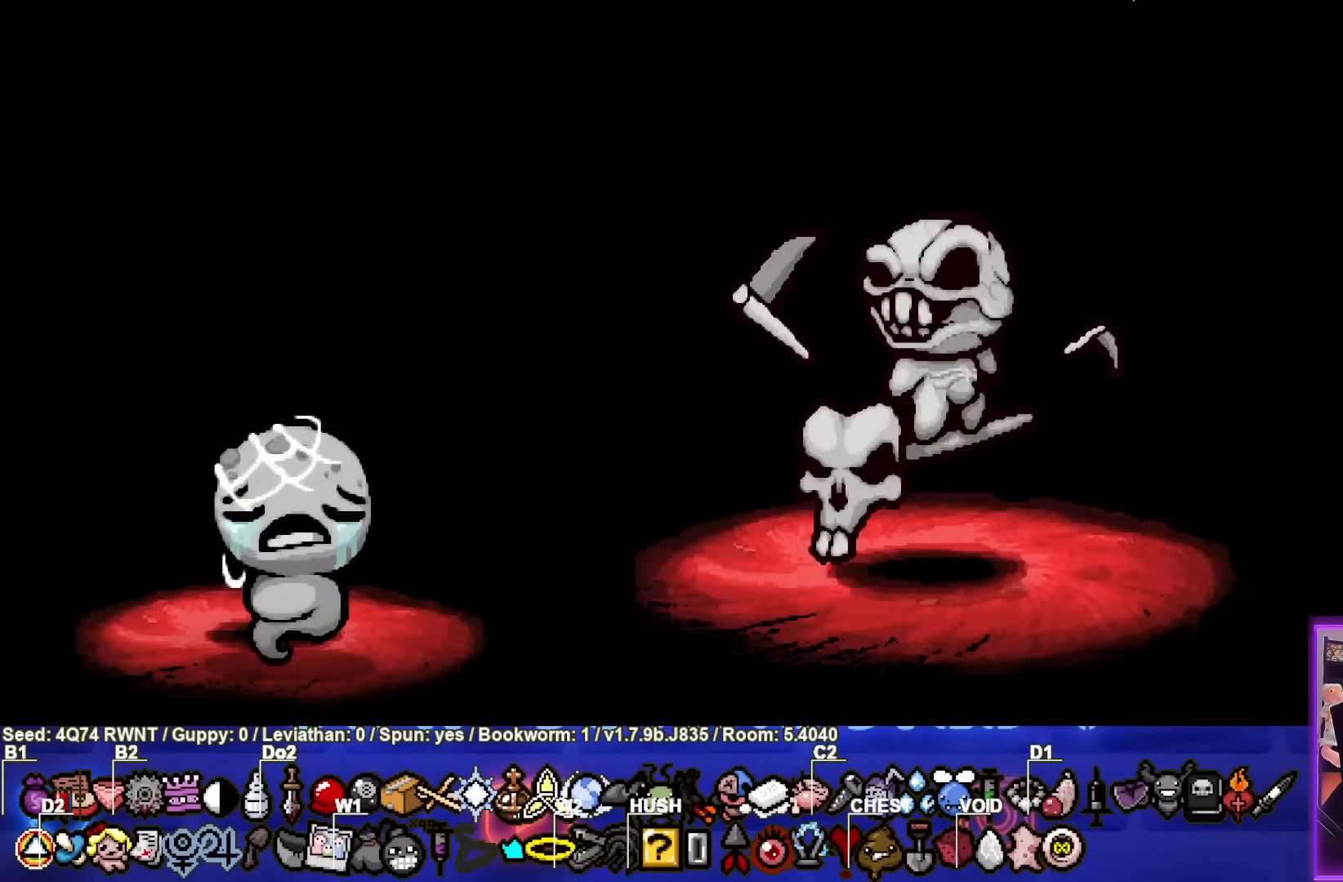
{"buttons": ["SQUARE"], "left_stick": "left", "events": [[117, "CROSS", "down"], [183, "CROSS", "up"], [250, "left_stick", "left"], [283, "SQUARE", "down"]]}
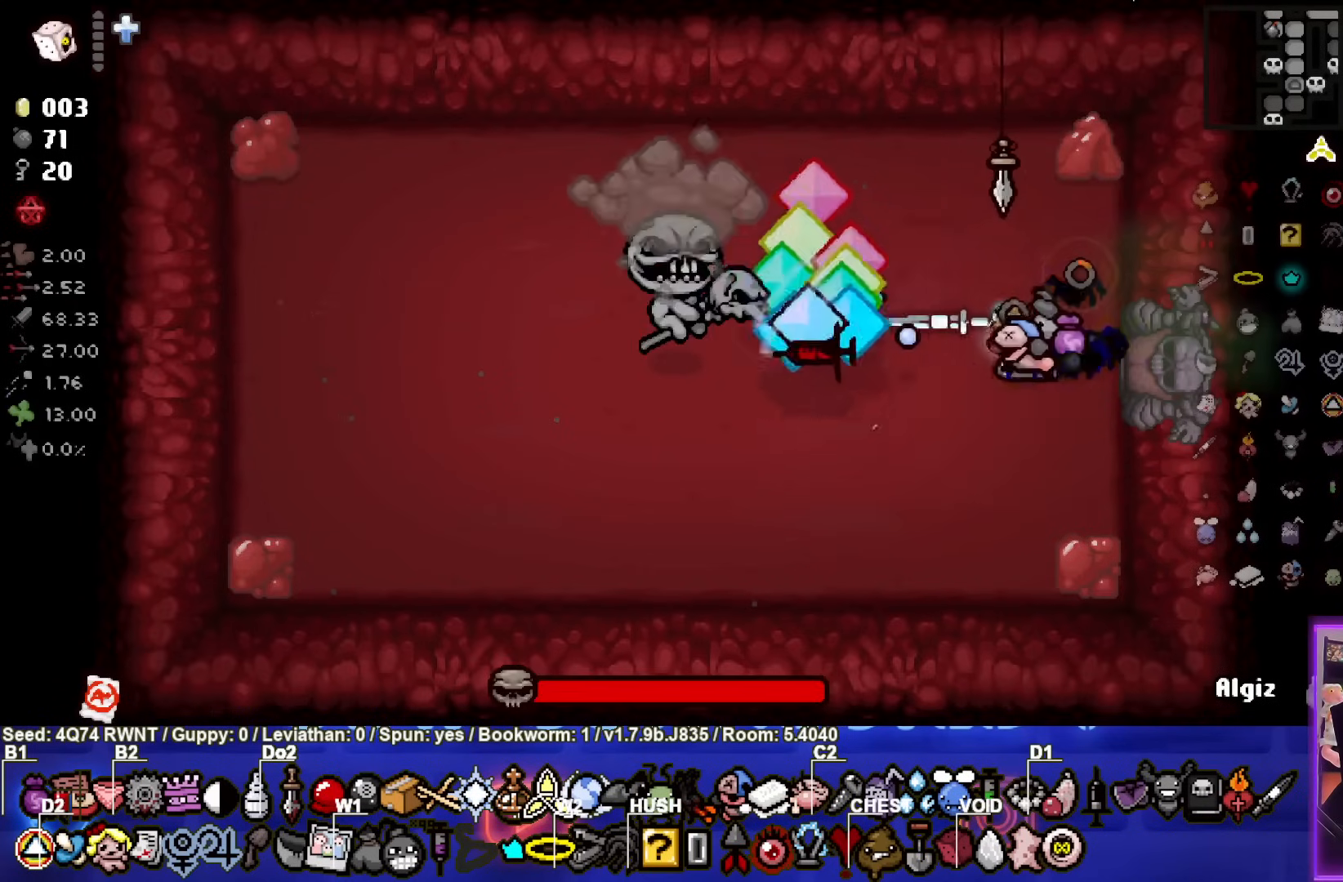
{"buttons": [], "left_stick": "center", "events": [[33, "left_stick", "center"], [267, "left_stick", "down"], [400, "left_stick", "center"], [500, "SQUARE", "up"]]}
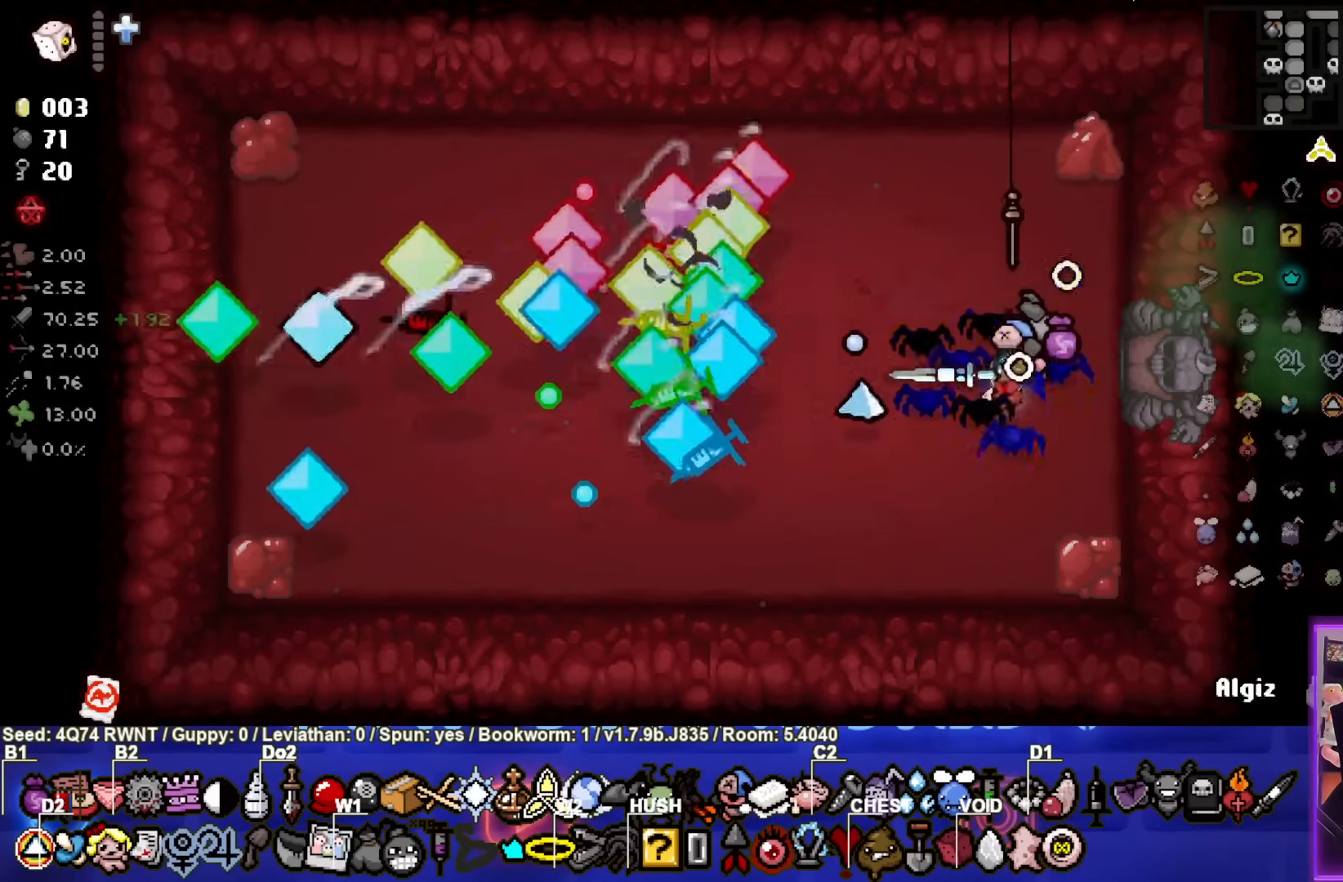
{"buttons": [], "left_stick": "center", "events": [[33, "left_stick", "down"], [117, "left_stick", "center"]]}
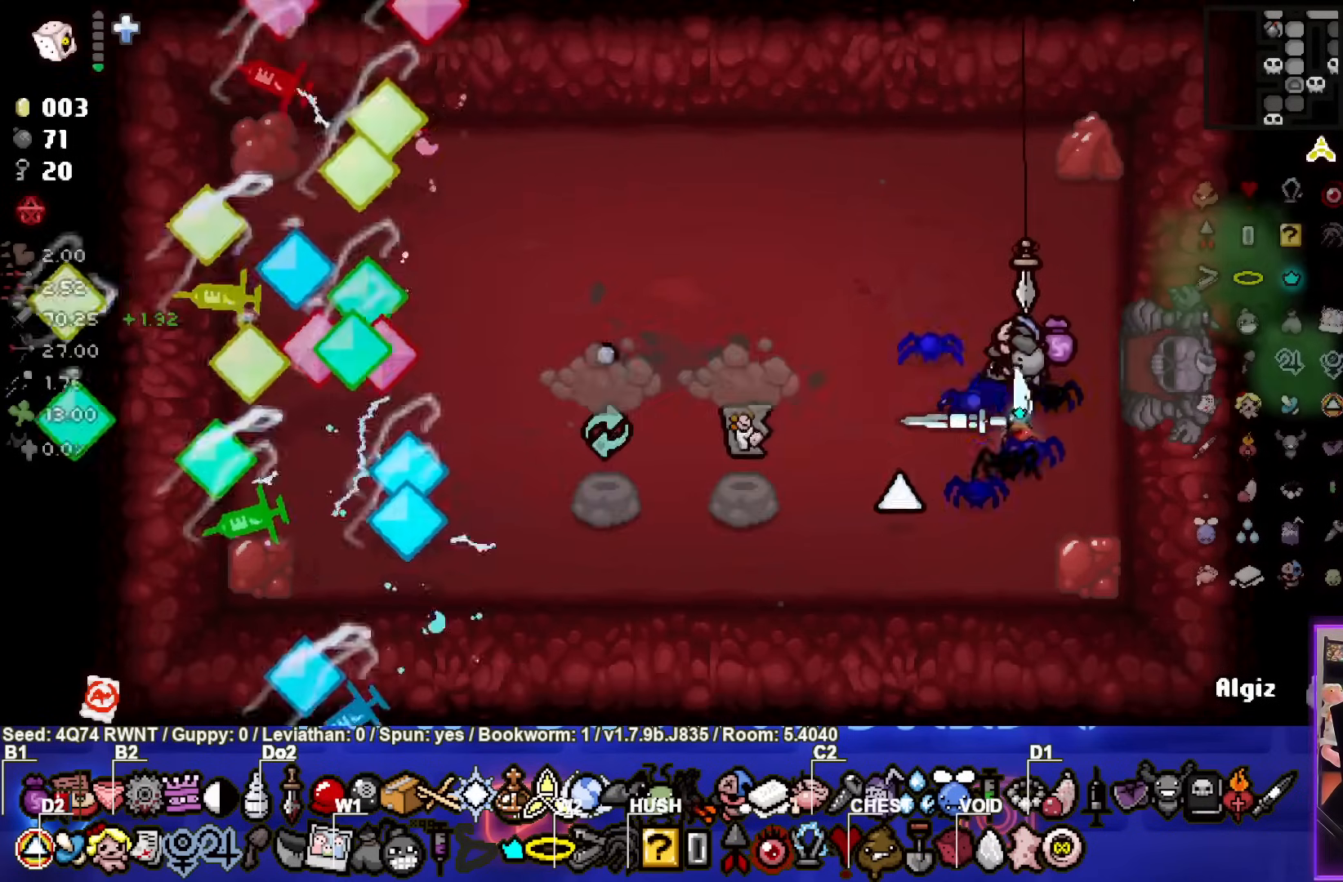
{"buttons": [], "left_stick": "center", "events": []}
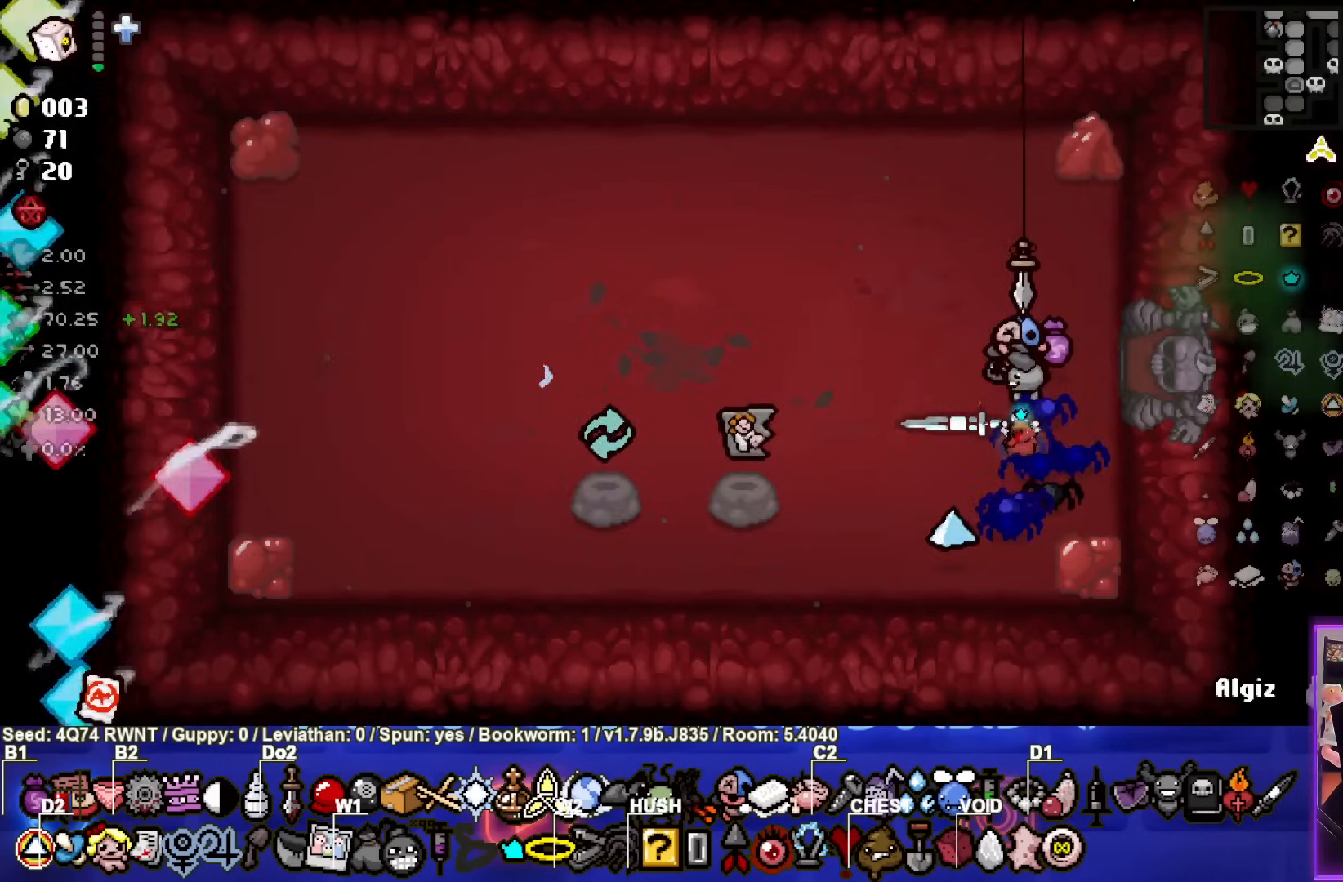
{"buttons": [], "left_stick": "center", "events": []}
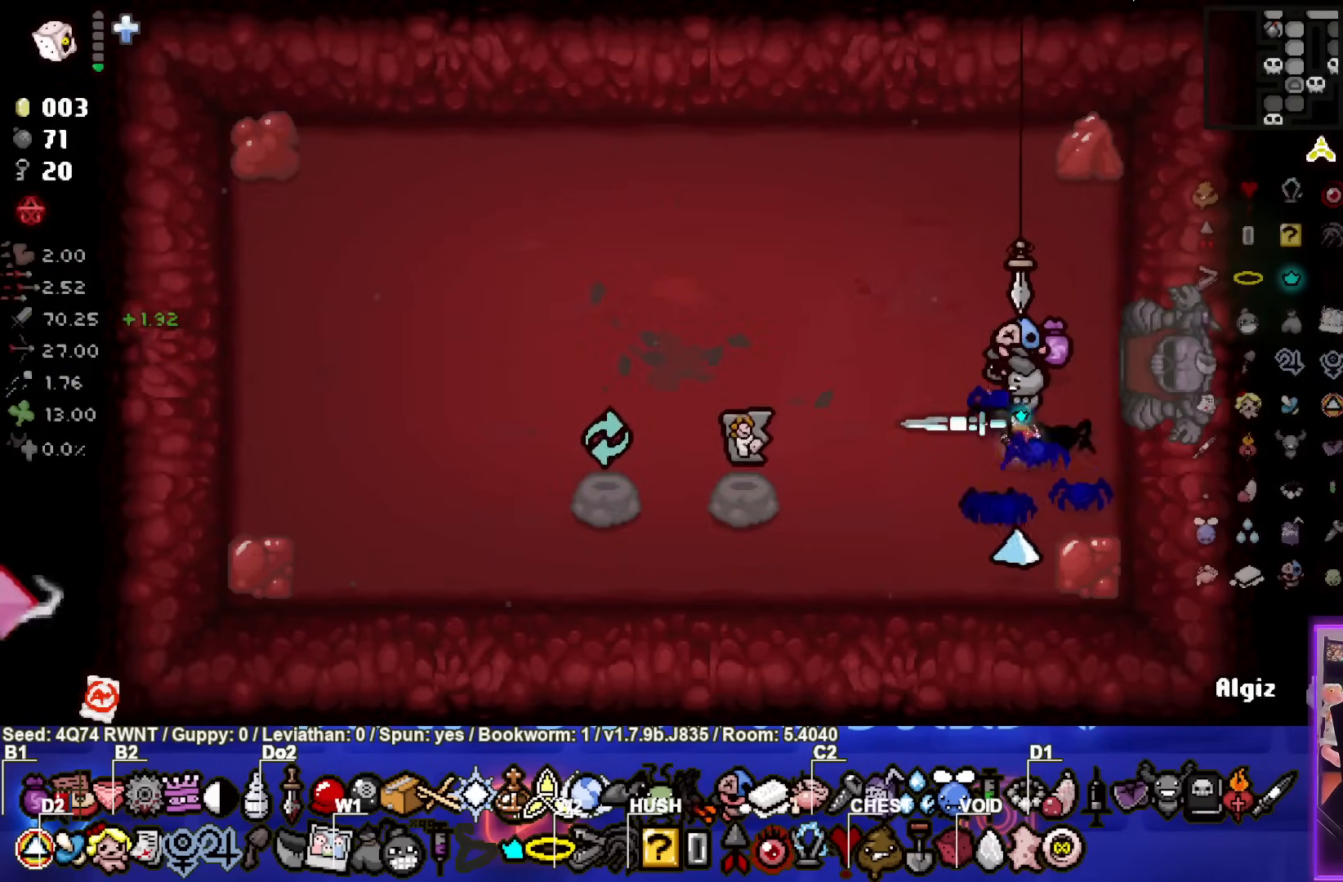
{"buttons": [], "left_stick": "center", "events": []}
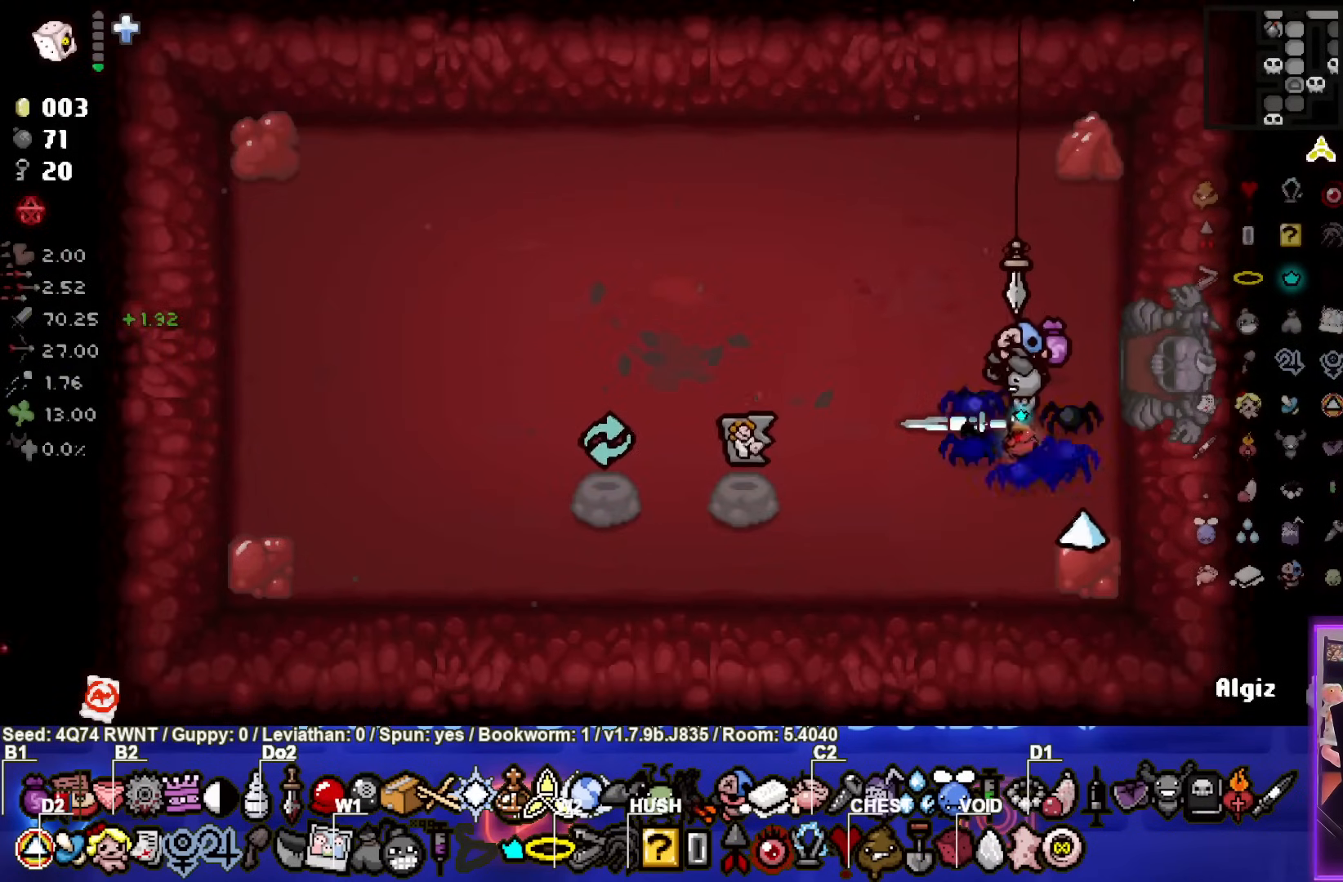
{"buttons": [], "left_stick": "center", "events": []}
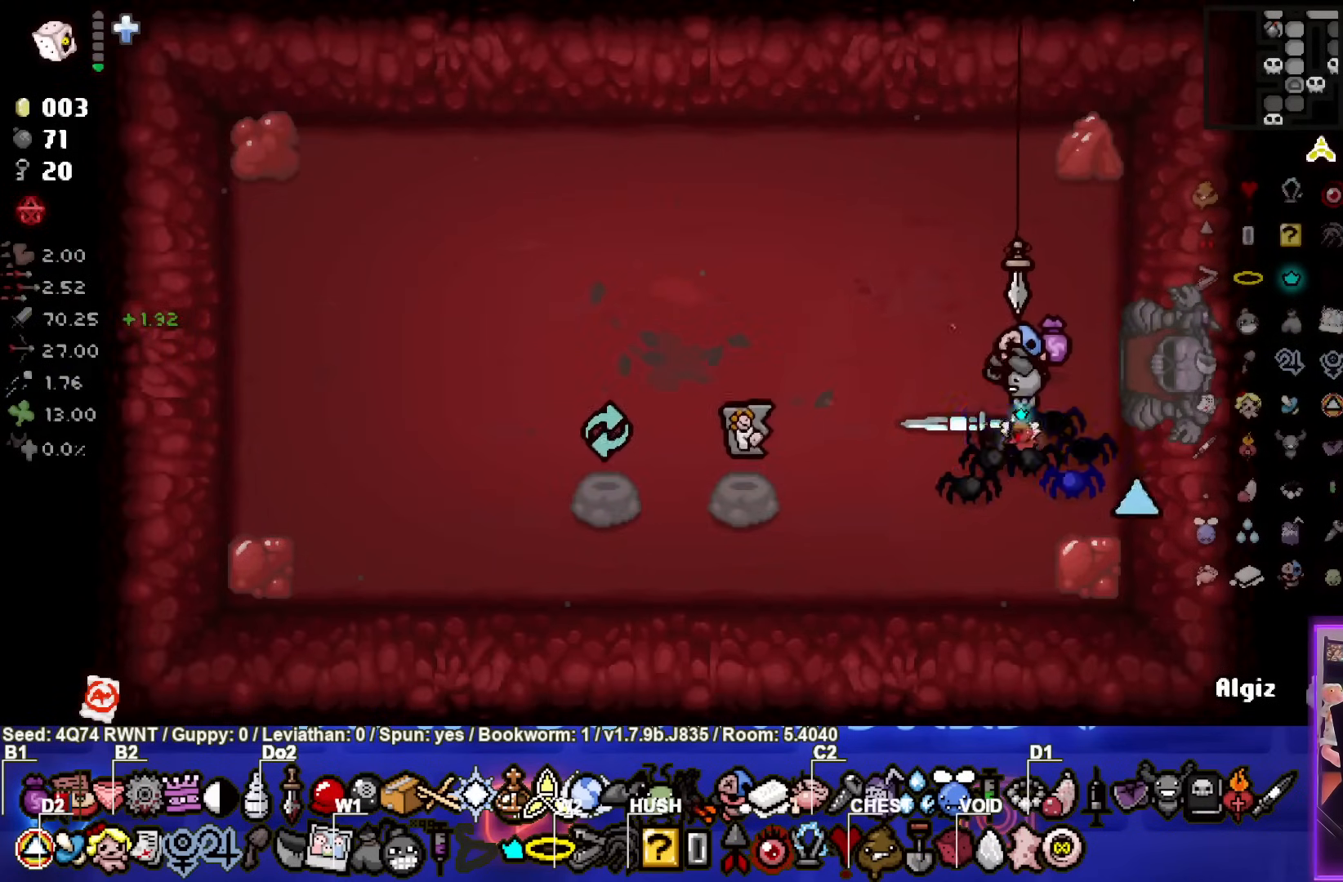
{"buttons": [], "left_stick": "right", "events": [[33, "left_stick", "up-right"], [317, "left_stick", "right"]]}
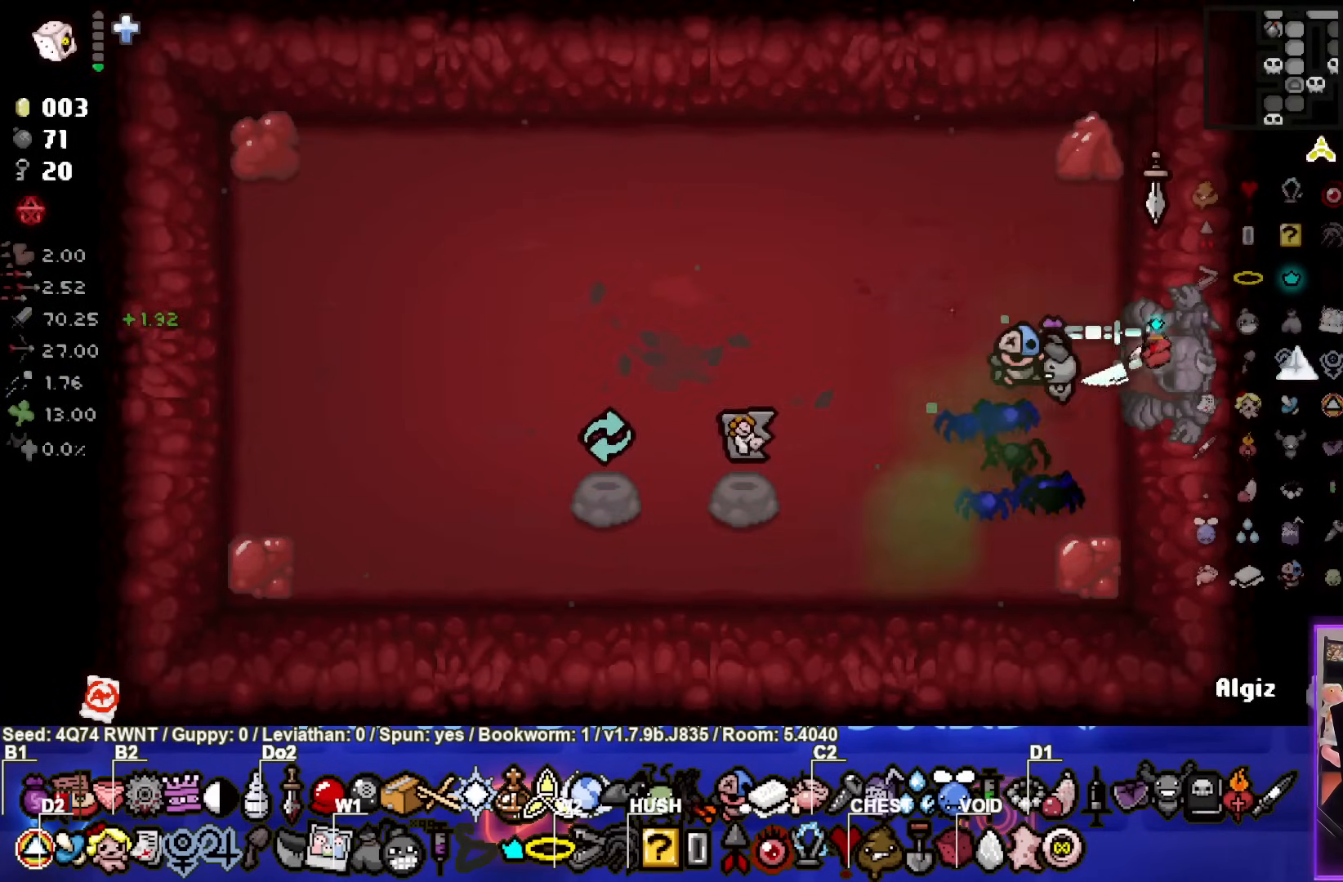
{"buttons": [], "left_stick": "down-right", "events": [[50, "left_stick", "center"], [350, "left_stick", "right"], [467, "left_stick", "down-right"]]}
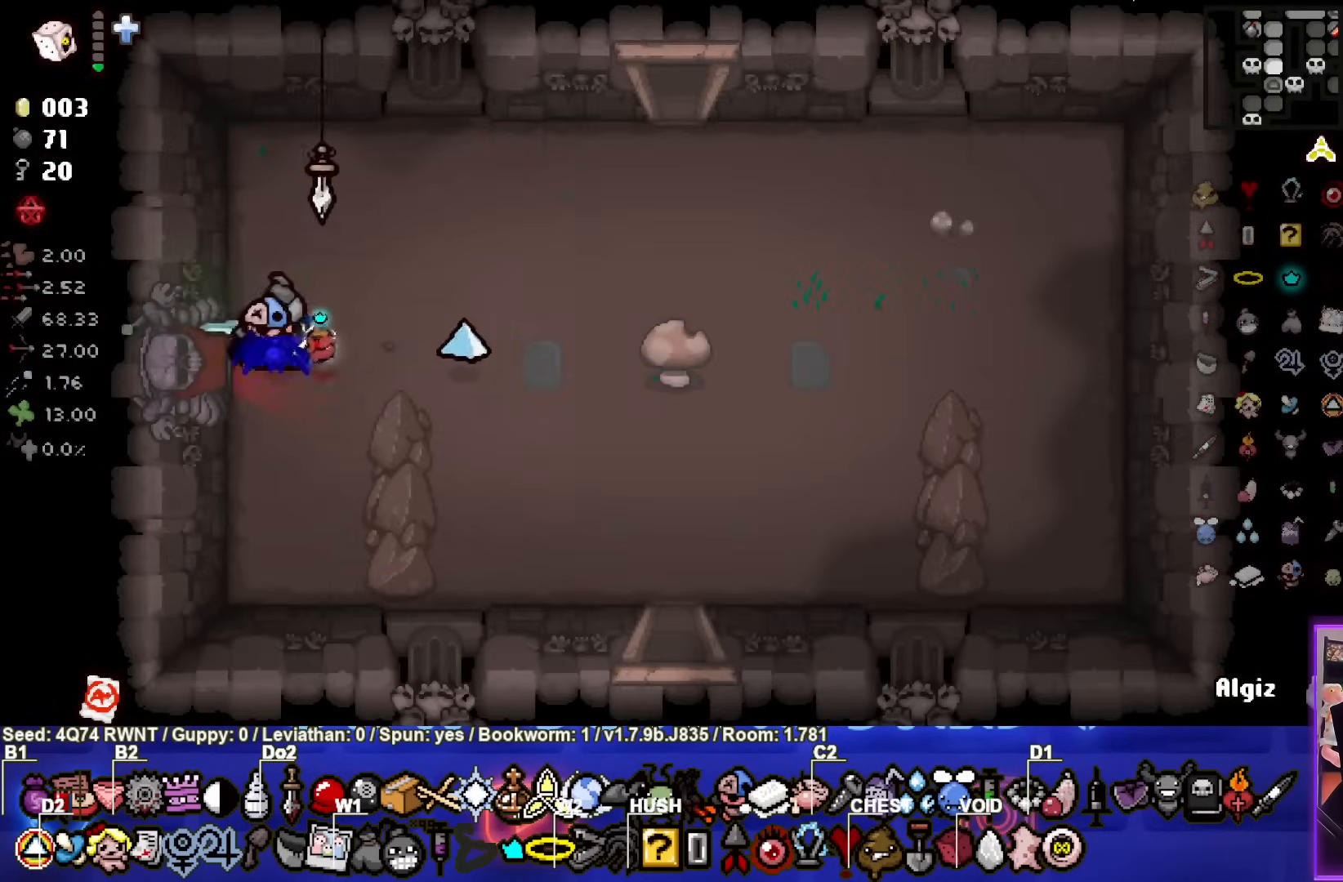
{"buttons": [], "left_stick": "down-right", "events": []}
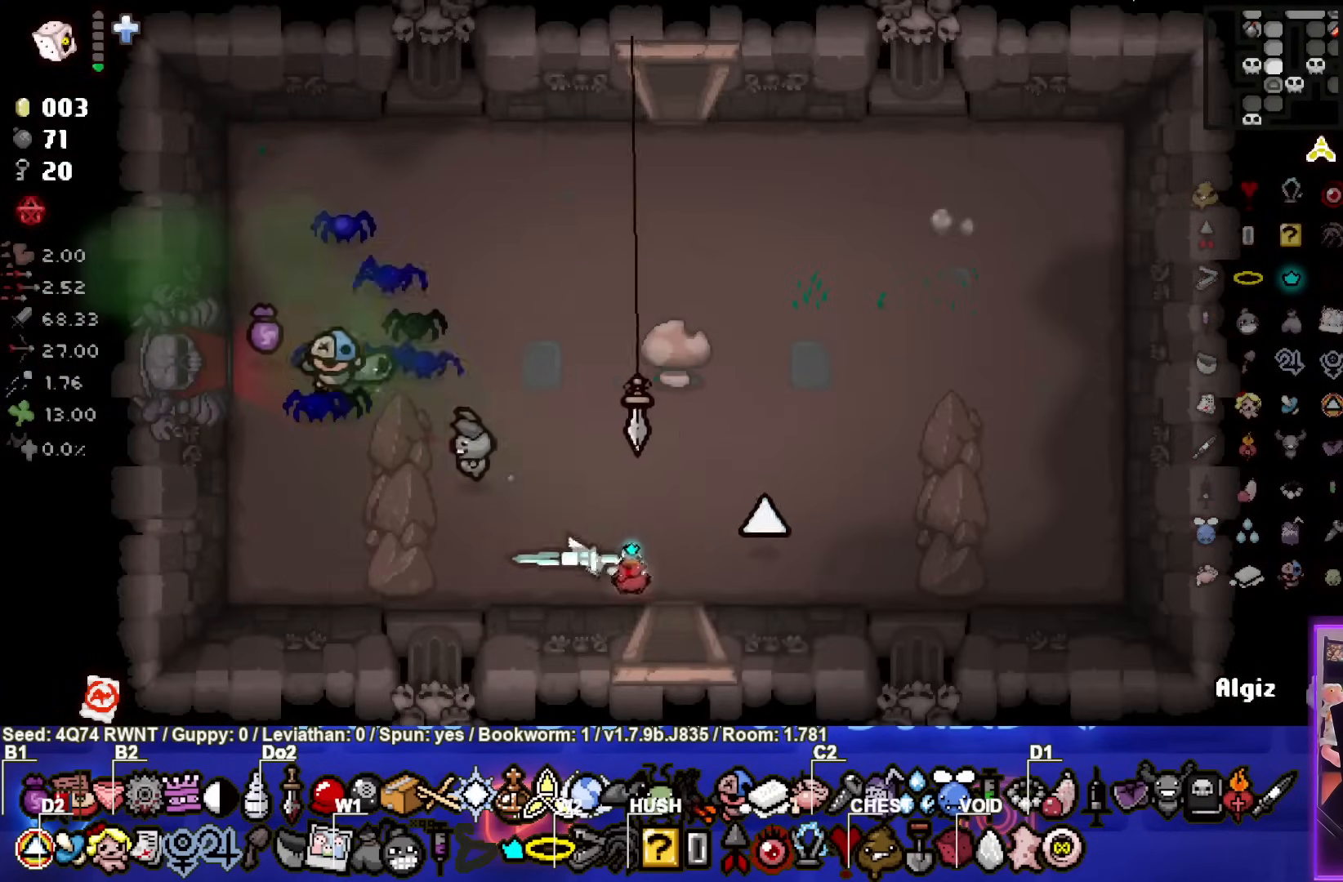
{"buttons": [], "left_stick": "center", "events": [[67, "left_stick", "down"], [300, "left_stick", "center"]]}
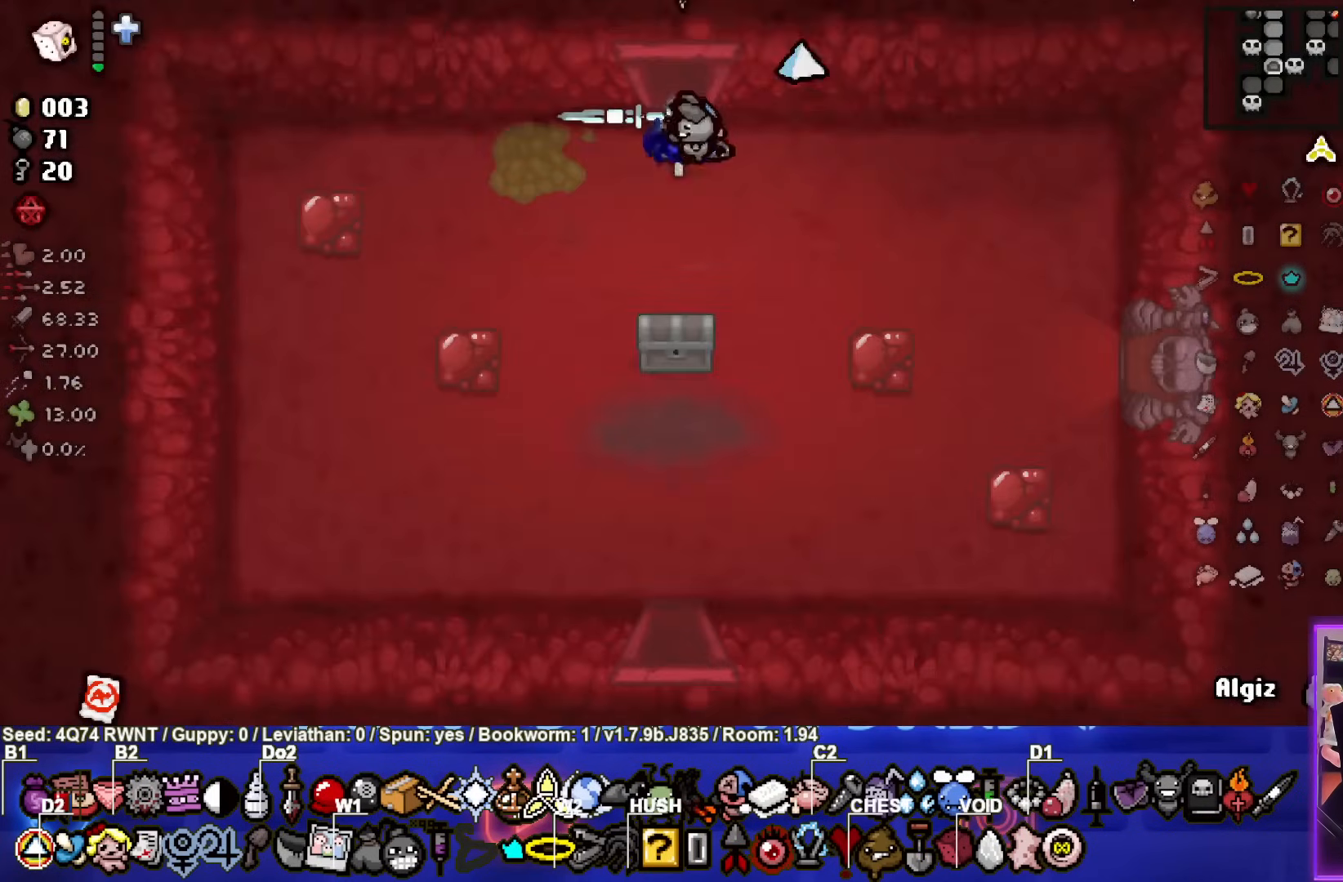
{"buttons": [], "left_stick": "down-right", "events": [[233, "left_stick", "down-right"]]}
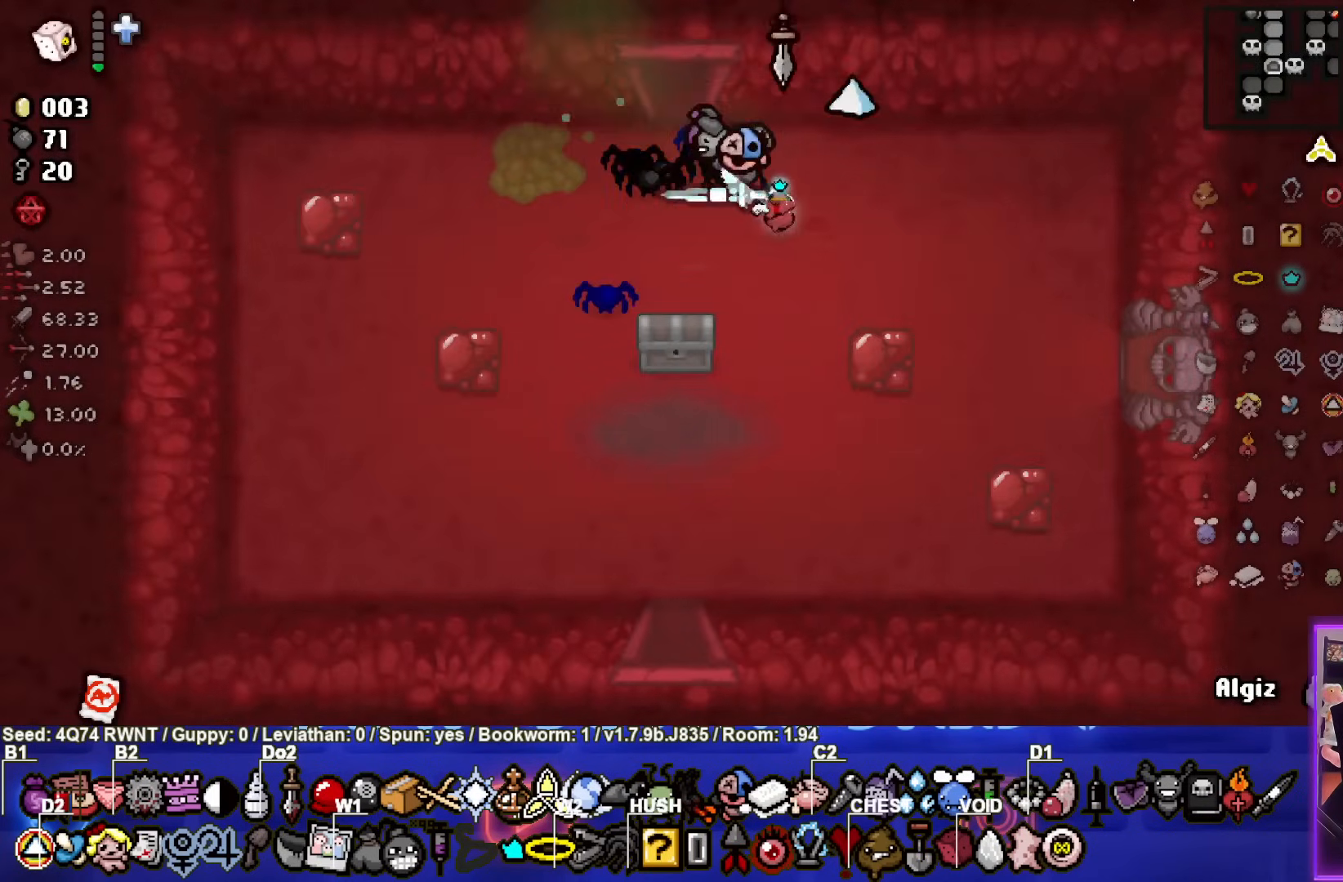
{"buttons": [], "left_stick": "down-right", "events": []}
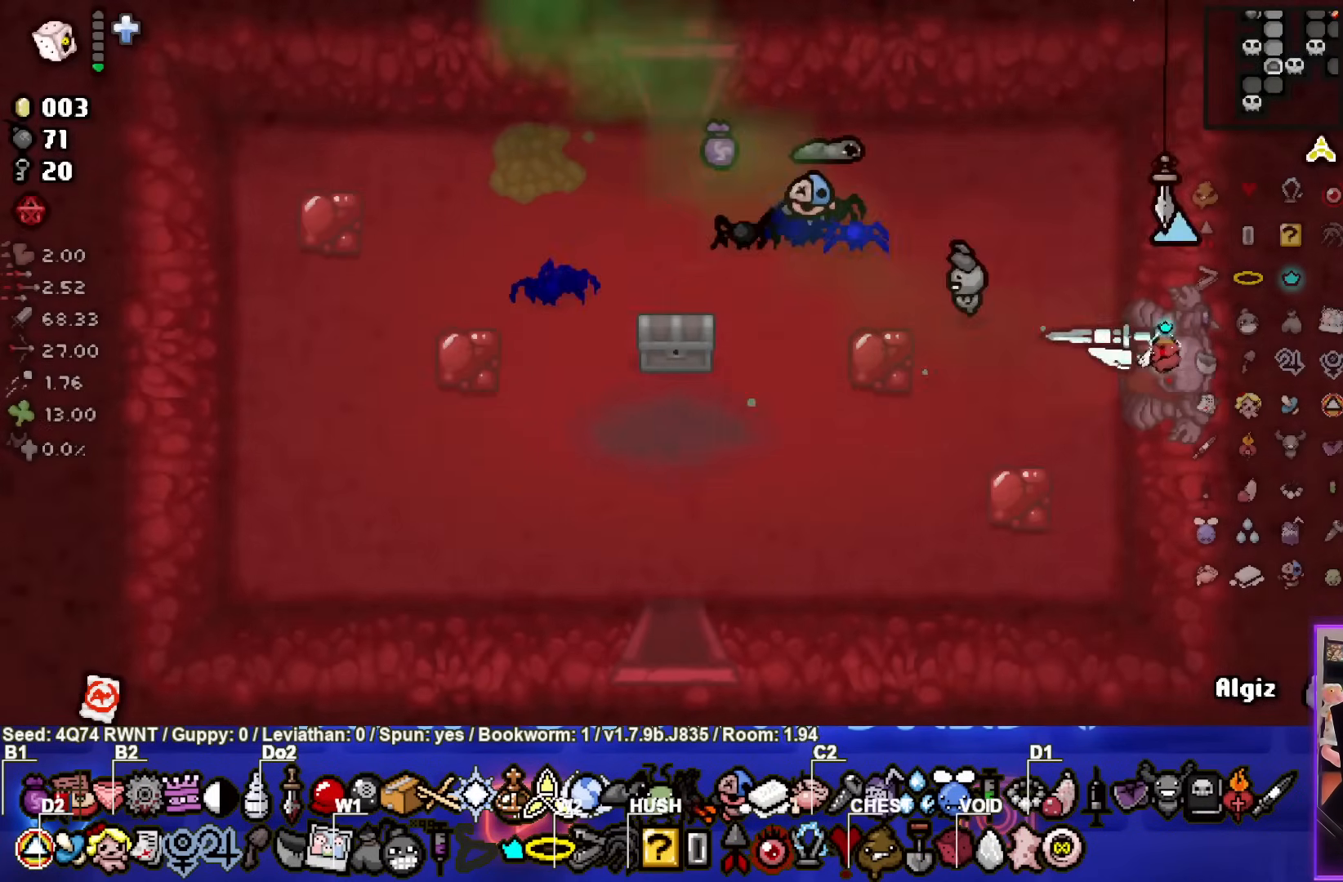
{"buttons": [], "left_stick": "center", "events": [[167, "left_stick", "center"]]}